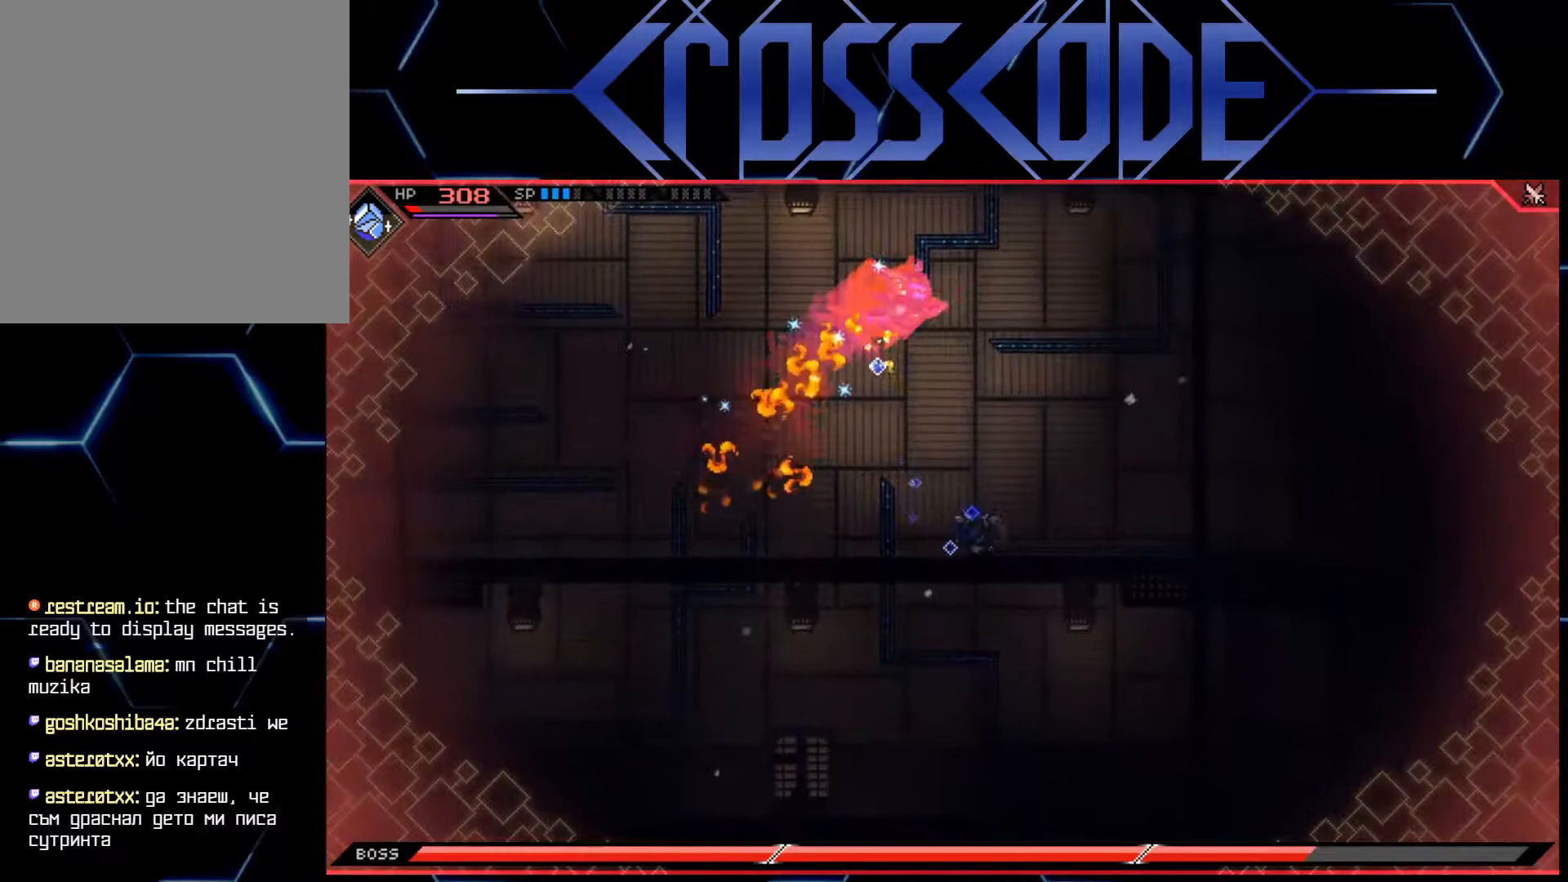
Gameplay with a controller (Xbox layout); each line is a JSON object with the inputs held at the frame after it. "events" lists button and stick changes between this image and that frame as [ms after this image, input, new state], when the widget could be followed in between.
{"buttons": ["L1"], "left_stick": "down-right", "right_stick": "center", "events": [[267, "L1", "down"], [367, "L1", "up"], [417, "L1", "down"]]}
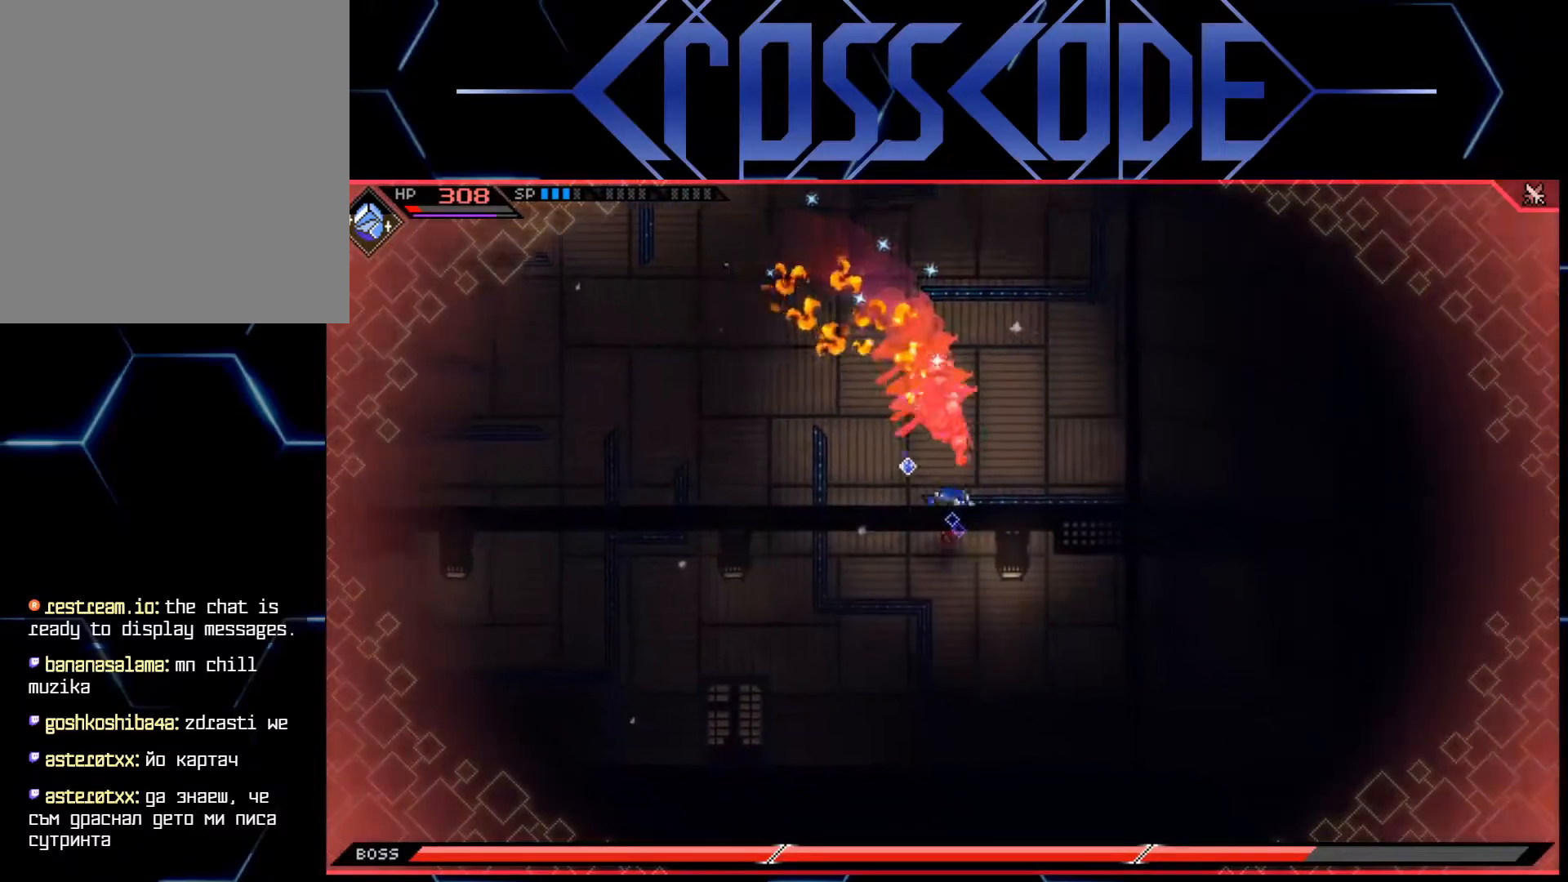
{"buttons": [], "left_stick": "up", "right_stick": "center", "events": [[17, "left_stick", "right"], [33, "L1", "up"], [117, "L1", "down"], [250, "L1", "up"], [350, "left_stick", "up-right"], [500, "left_stick", "up"]]}
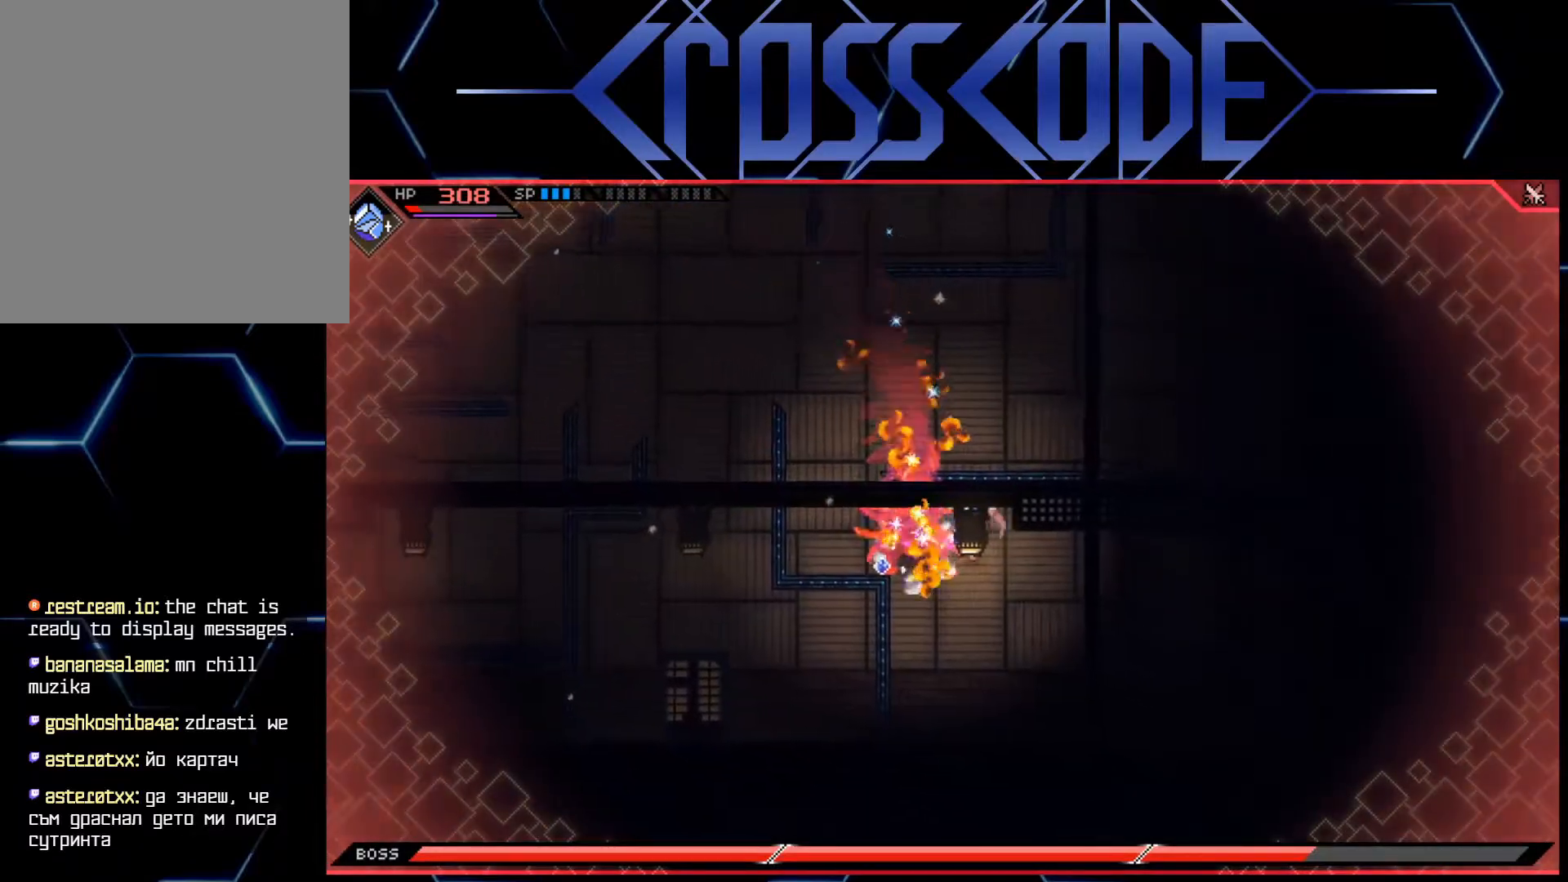
{"buttons": [], "left_stick": "up", "right_stick": "center", "events": []}
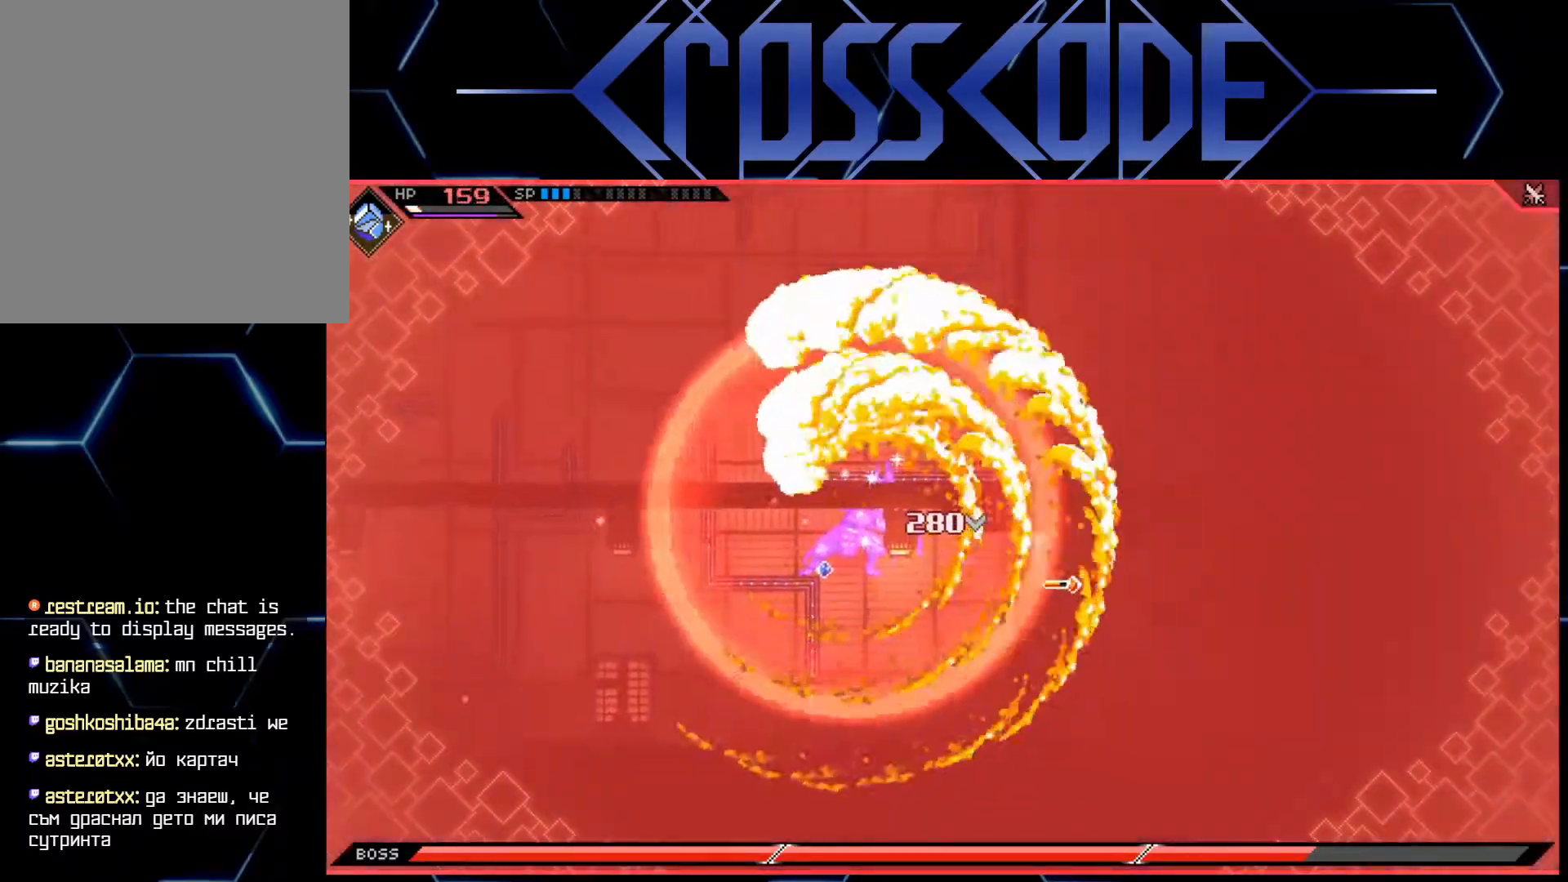
{"buttons": [], "left_stick": "center", "right_stick": "center", "events": [[217, "left_stick", "center"]]}
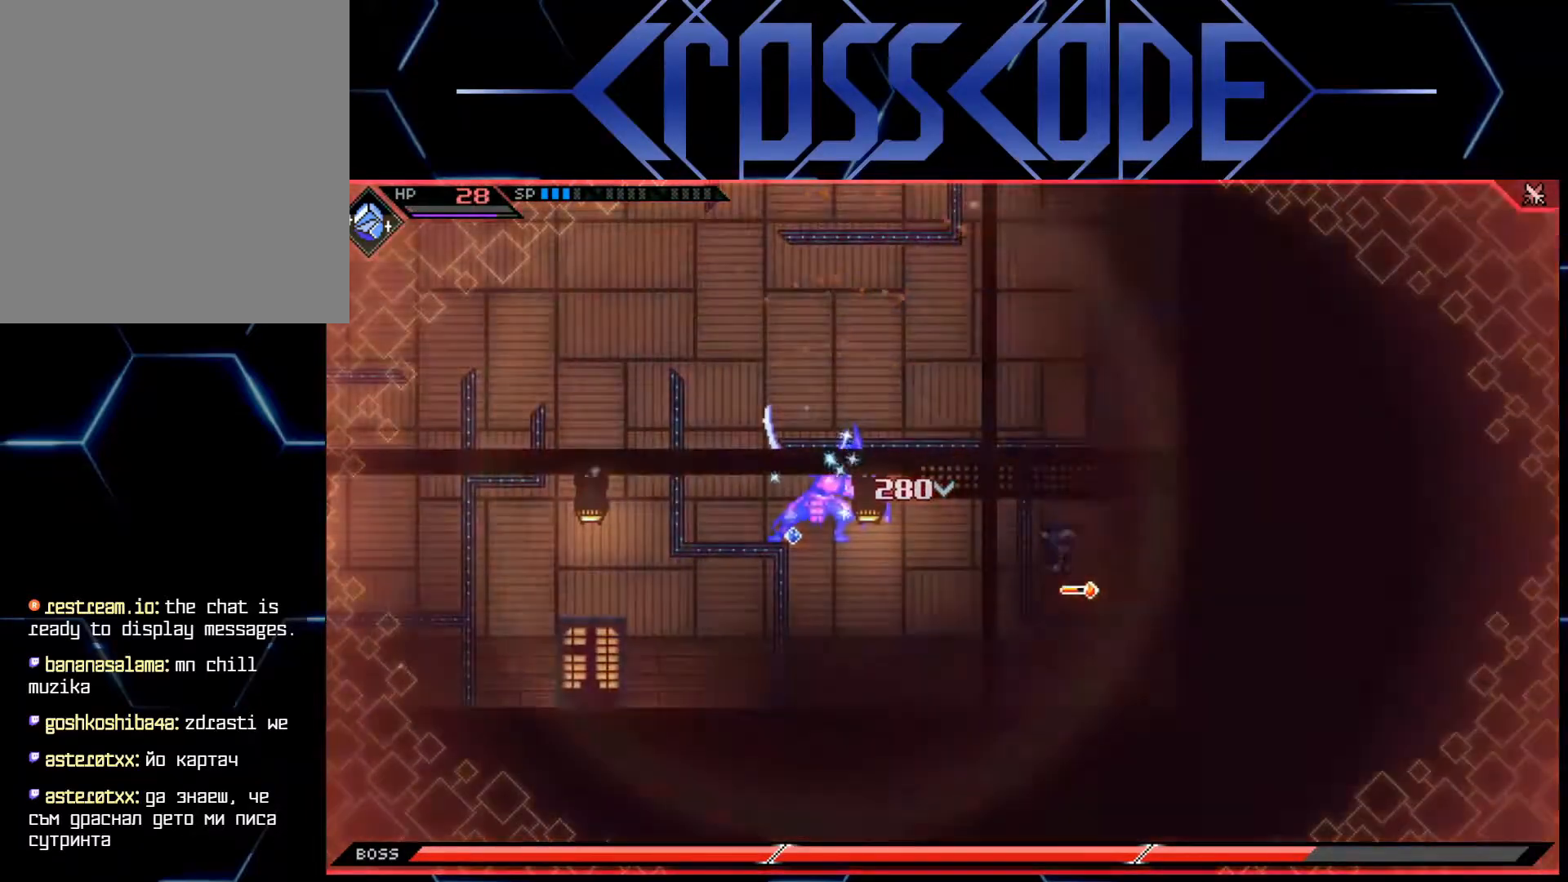
{"buttons": ["L2"], "left_stick": "up", "right_stick": "center", "events": [[67, "left_stick", "up"], [400, "L2", "down"]]}
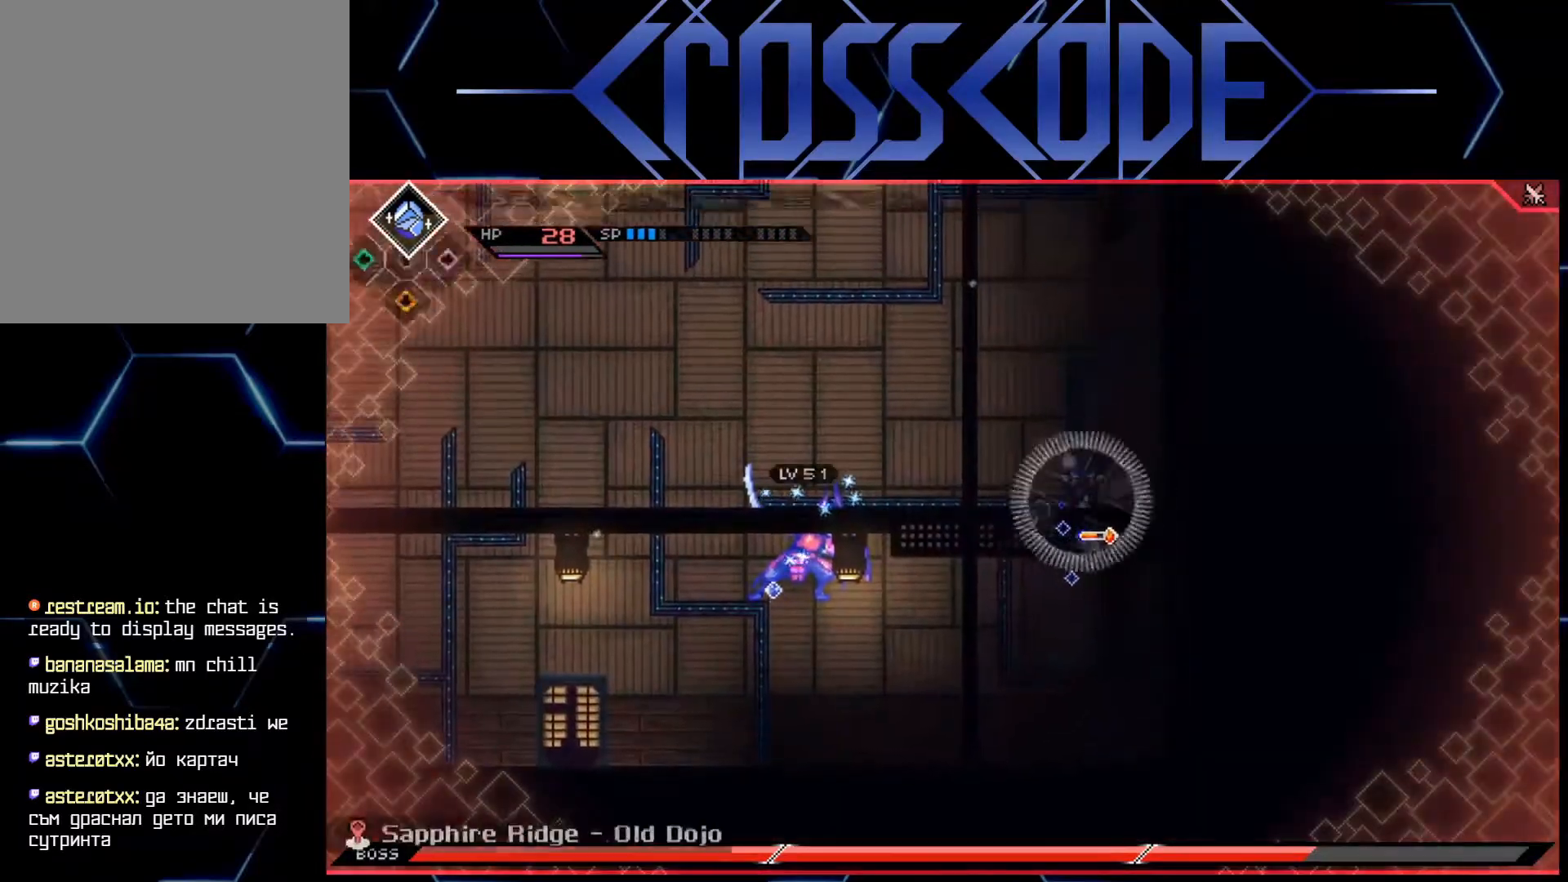
{"buttons": ["L2"], "left_stick": "center", "right_stick": "center", "events": [[183, "A", "down"], [200, "left_stick", "center"], [317, "A", "up"]]}
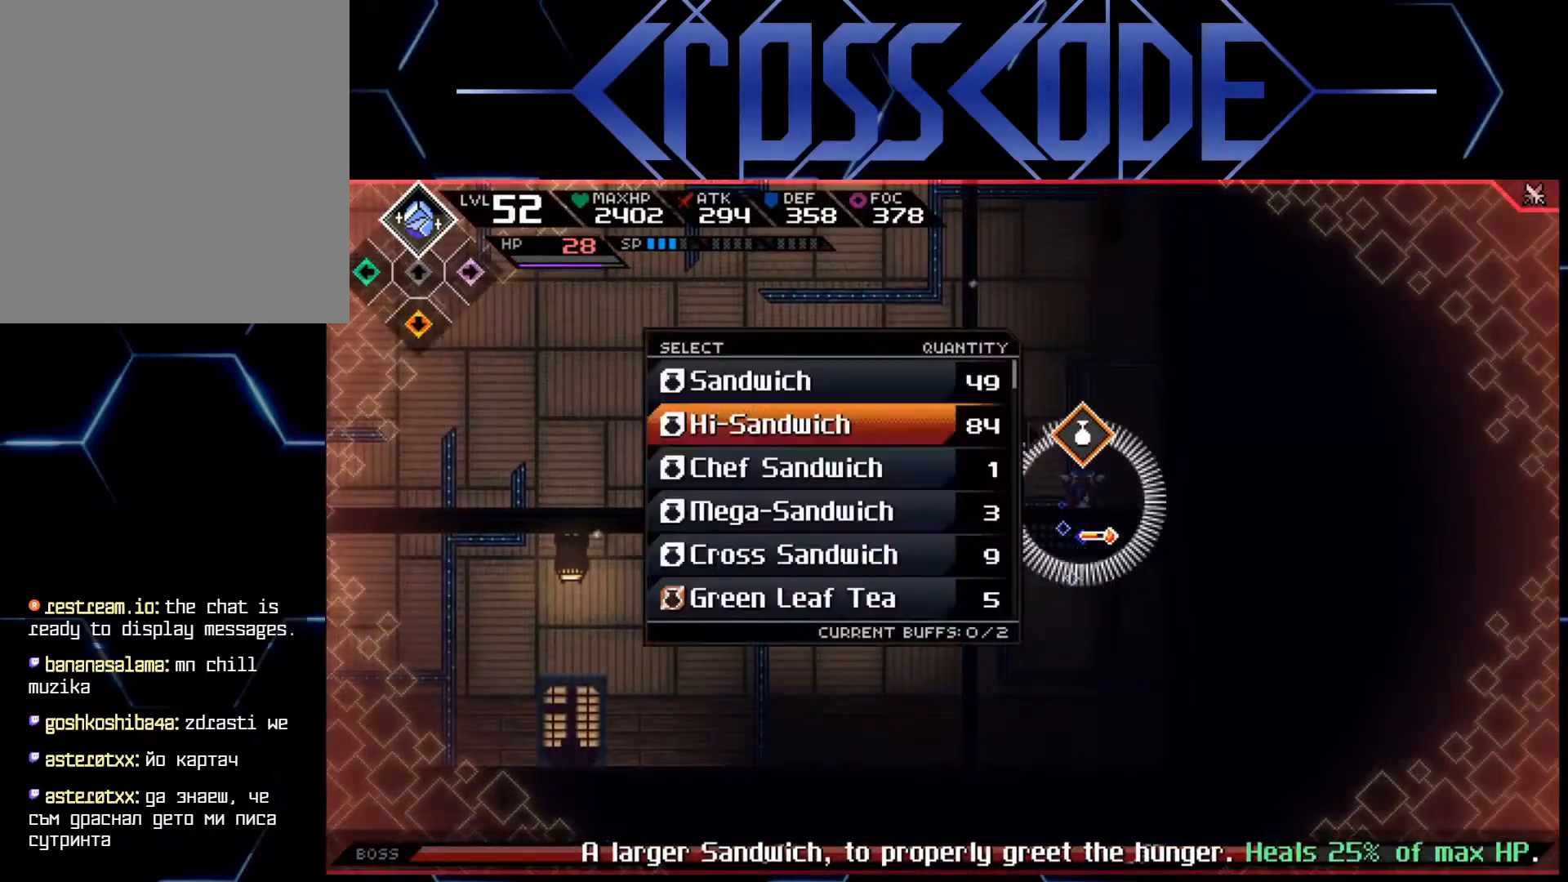
{"buttons": ["L2"], "left_stick": "center", "right_stick": "center", "events": [[217, "left_stick", "down"], [333, "left_stick", "center"], [400, "left_stick", "down"], [500, "left_stick", "center"]]}
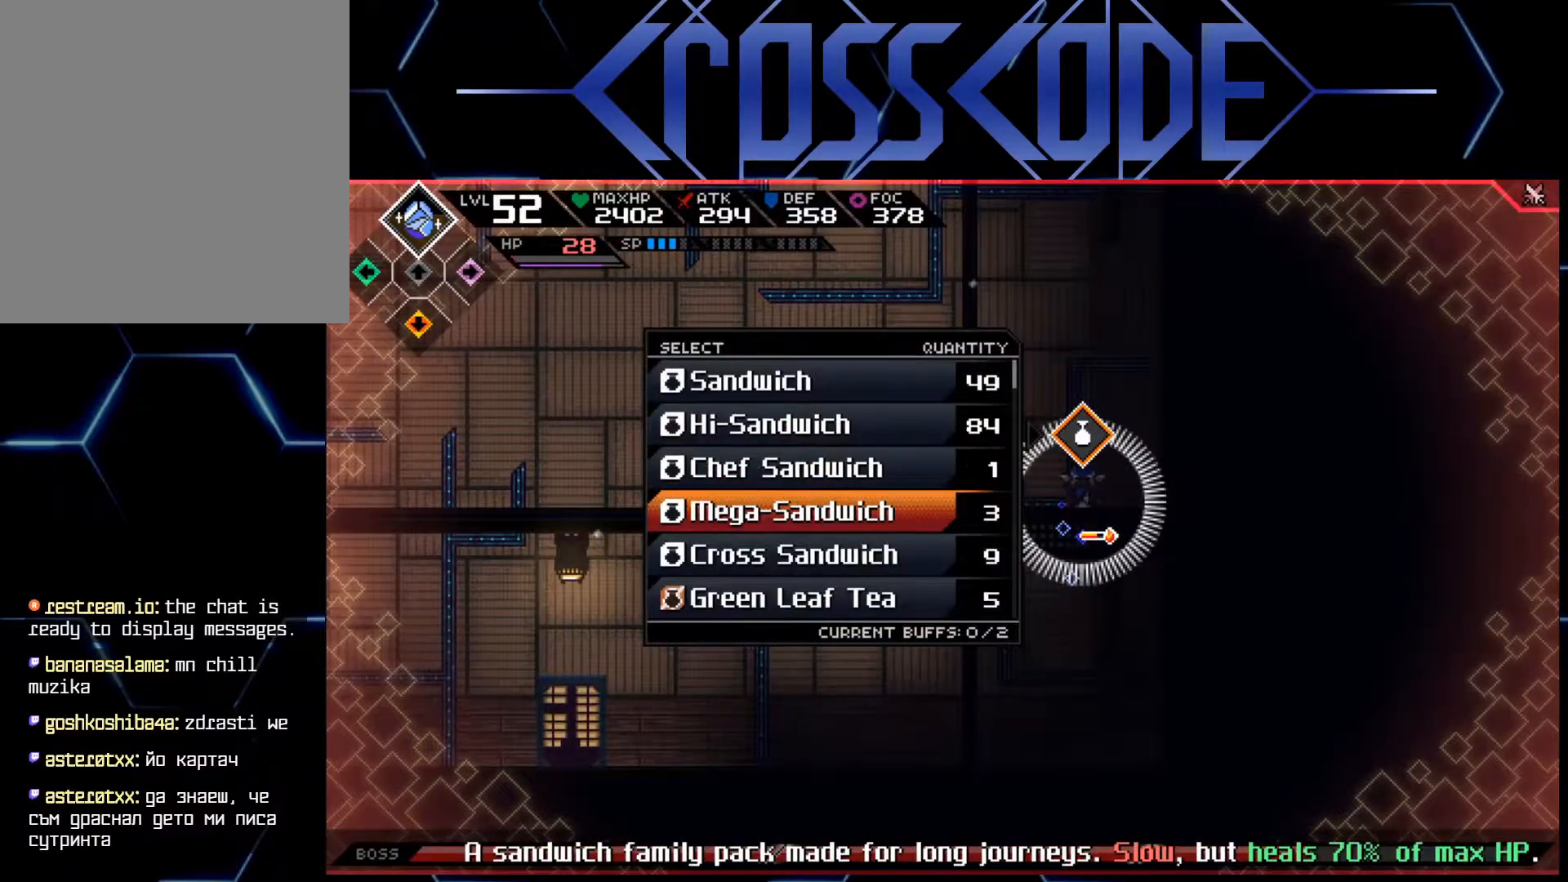
{"buttons": ["L2"], "left_stick": "center", "right_stick": "center", "events": [[350, "A", "down"], [433, "A", "up"]]}
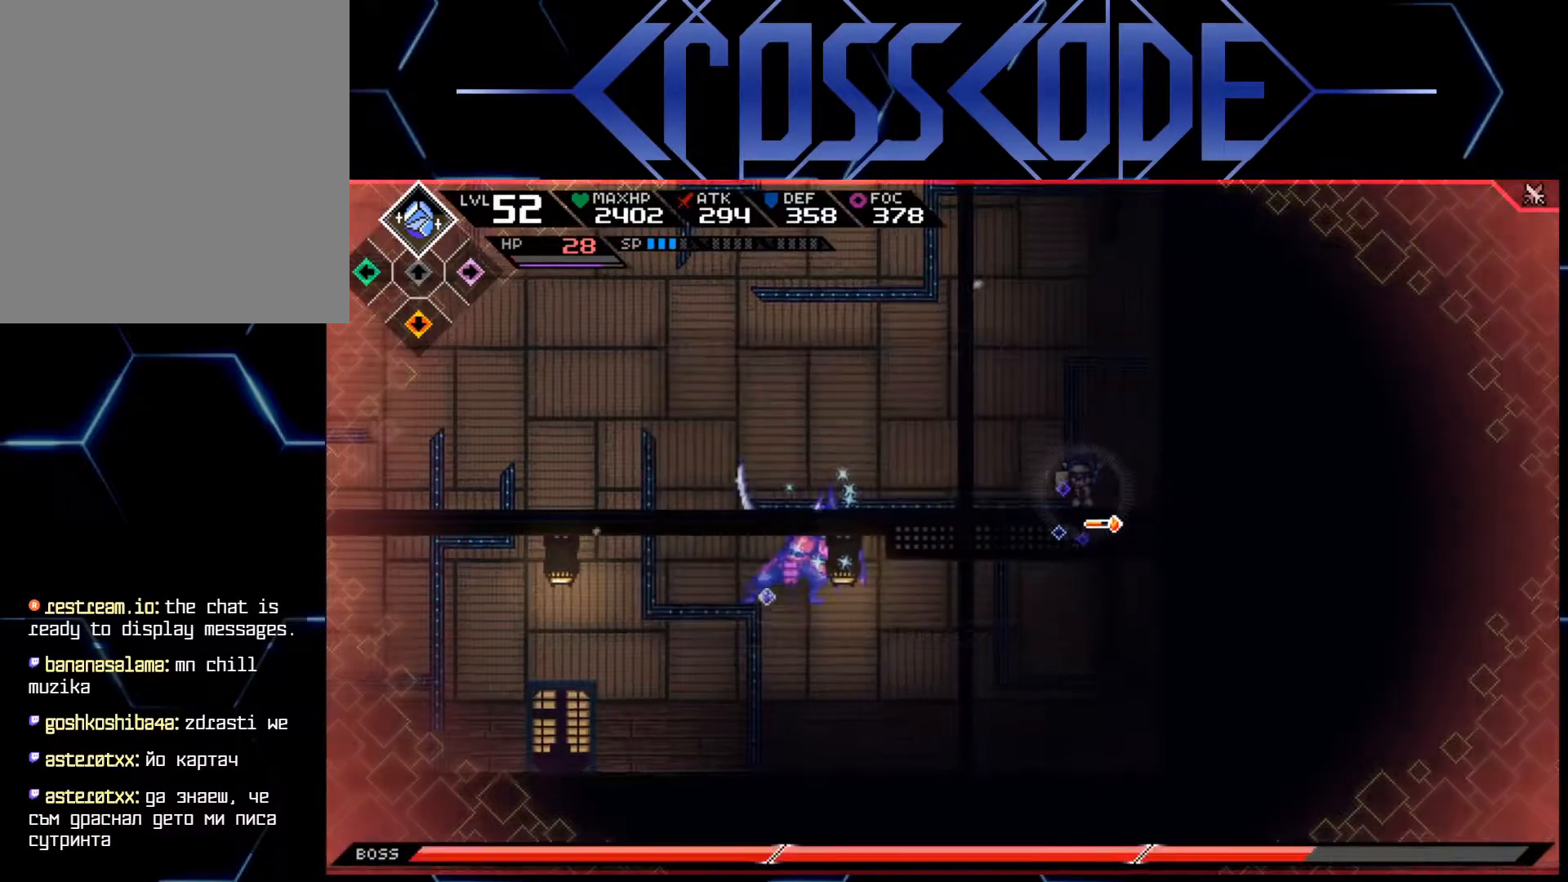
{"buttons": [], "left_stick": "down", "right_stick": "center", "events": [[183, "L2", "up"], [467, "left_stick", "down"]]}
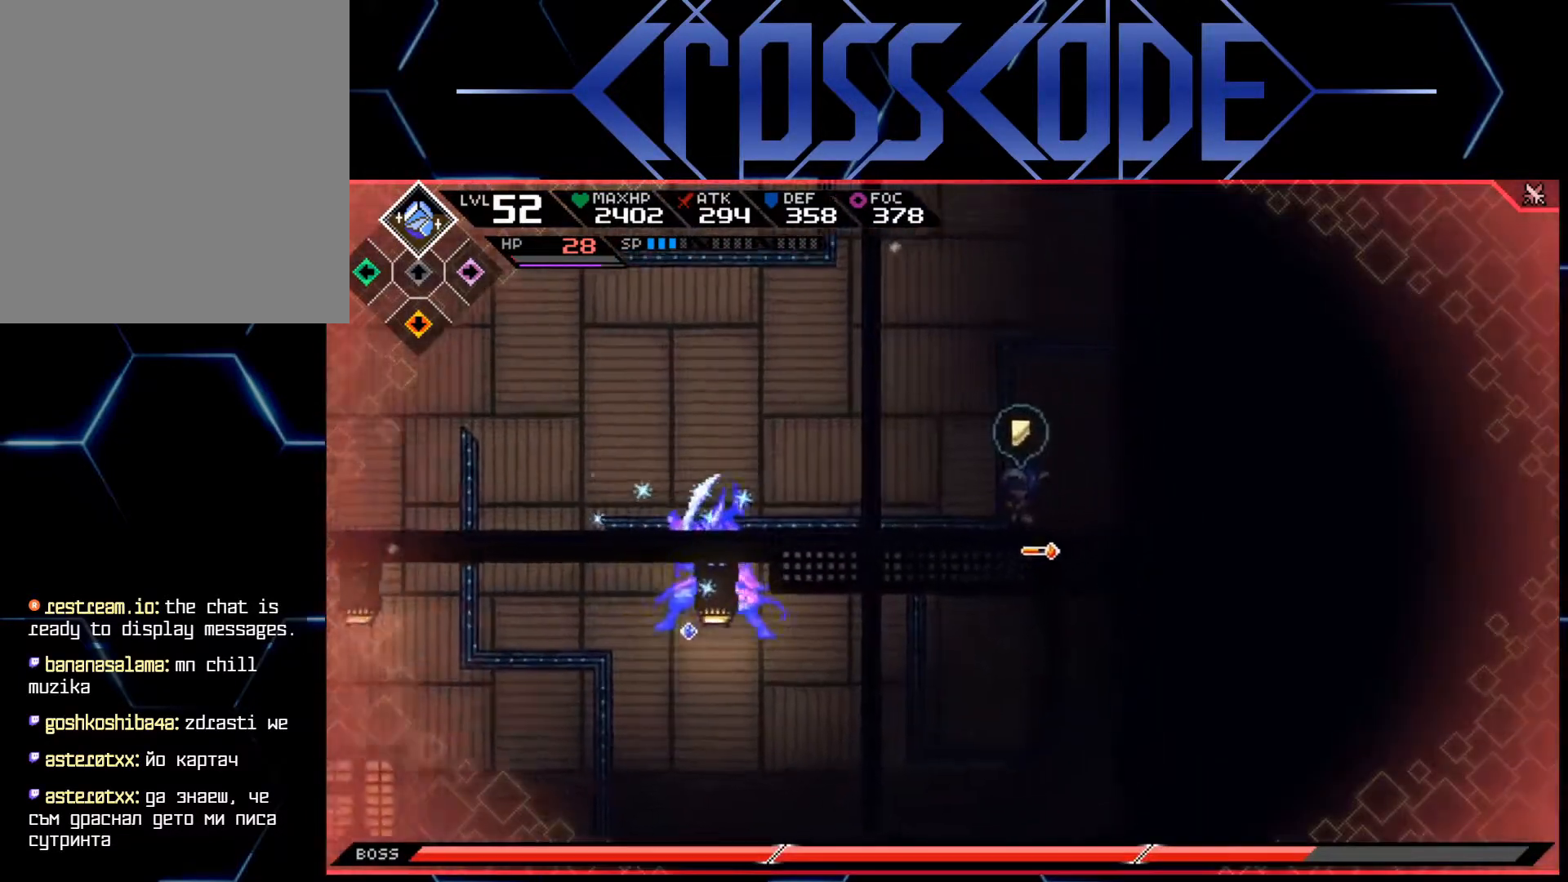
{"buttons": [], "left_stick": "right", "right_stick": "center", "events": [[233, "left_stick", "down-right"], [417, "left_stick", "right"]]}
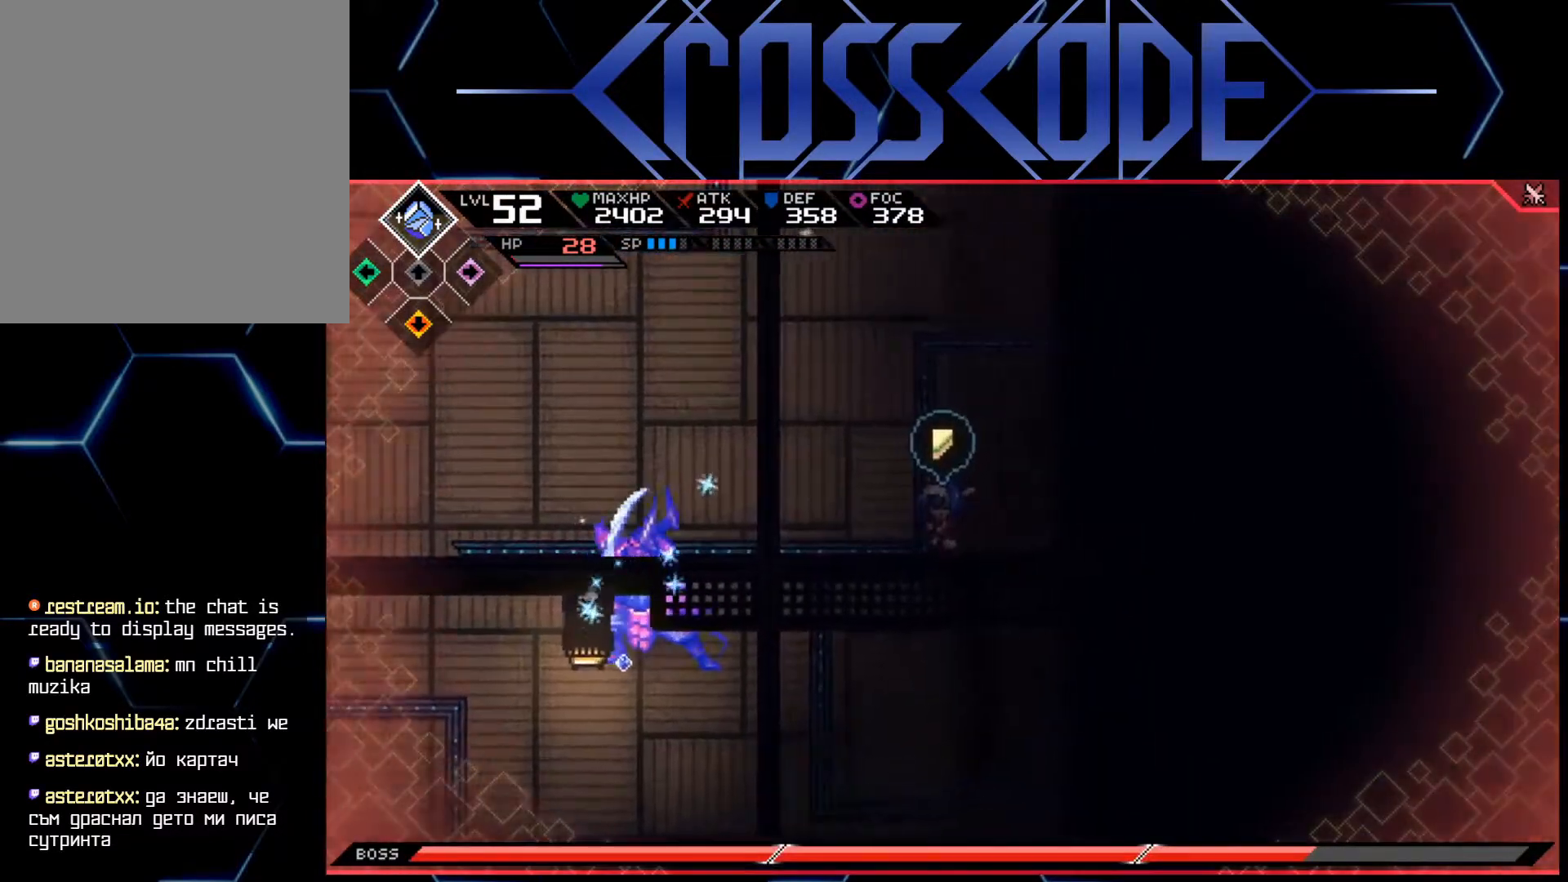
{"buttons": [], "left_stick": "right", "right_stick": "center", "events": []}
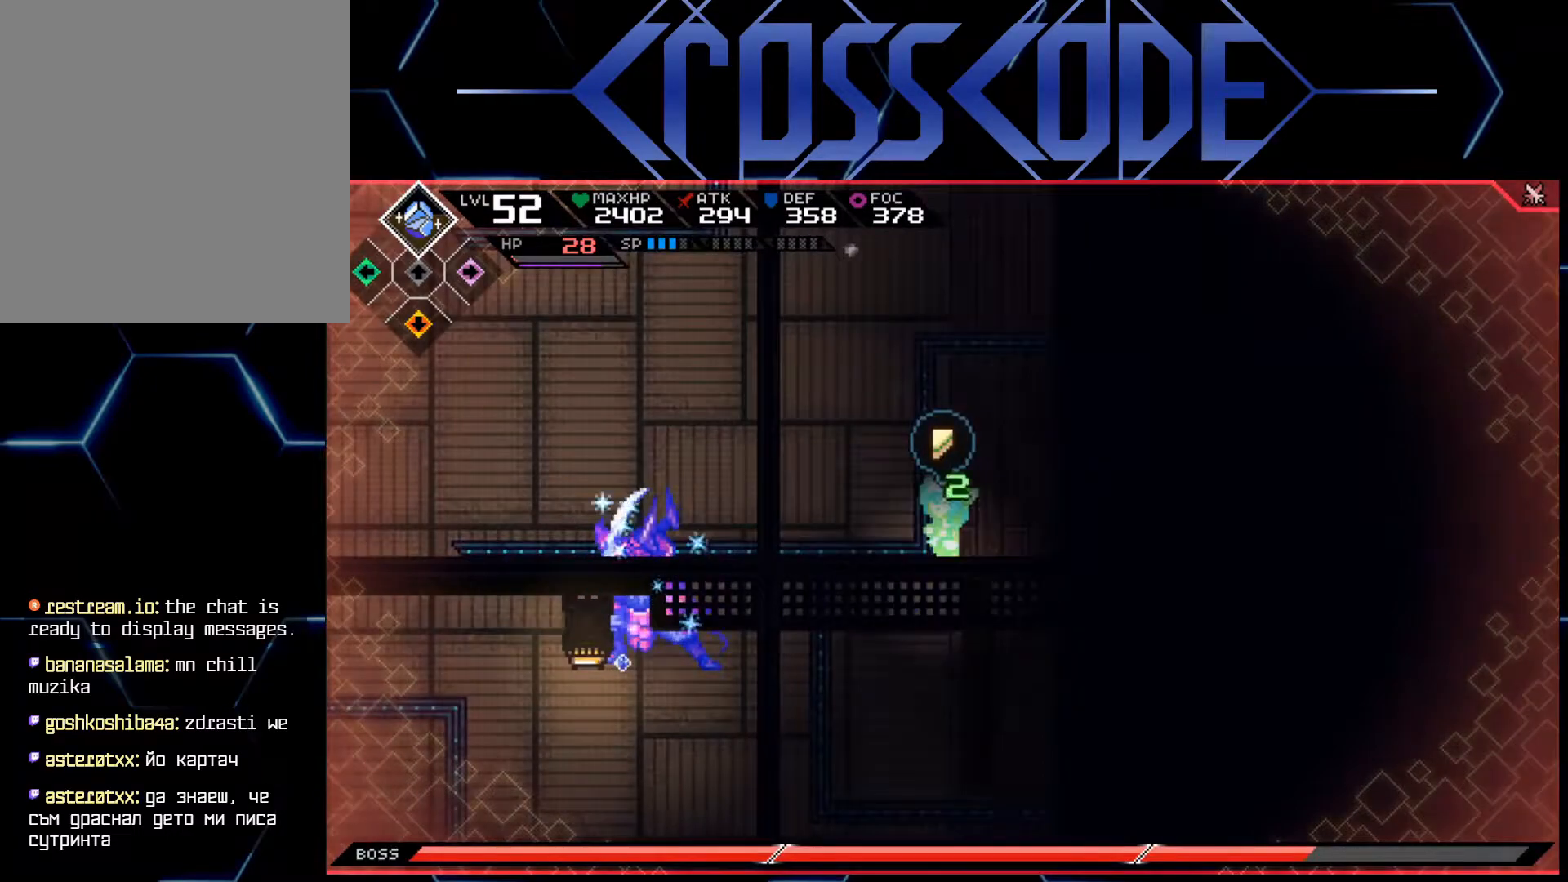
{"buttons": [], "left_stick": "right", "right_stick": "left", "events": [[317, "right_stick", "down-left"], [417, "right_stick", "left"]]}
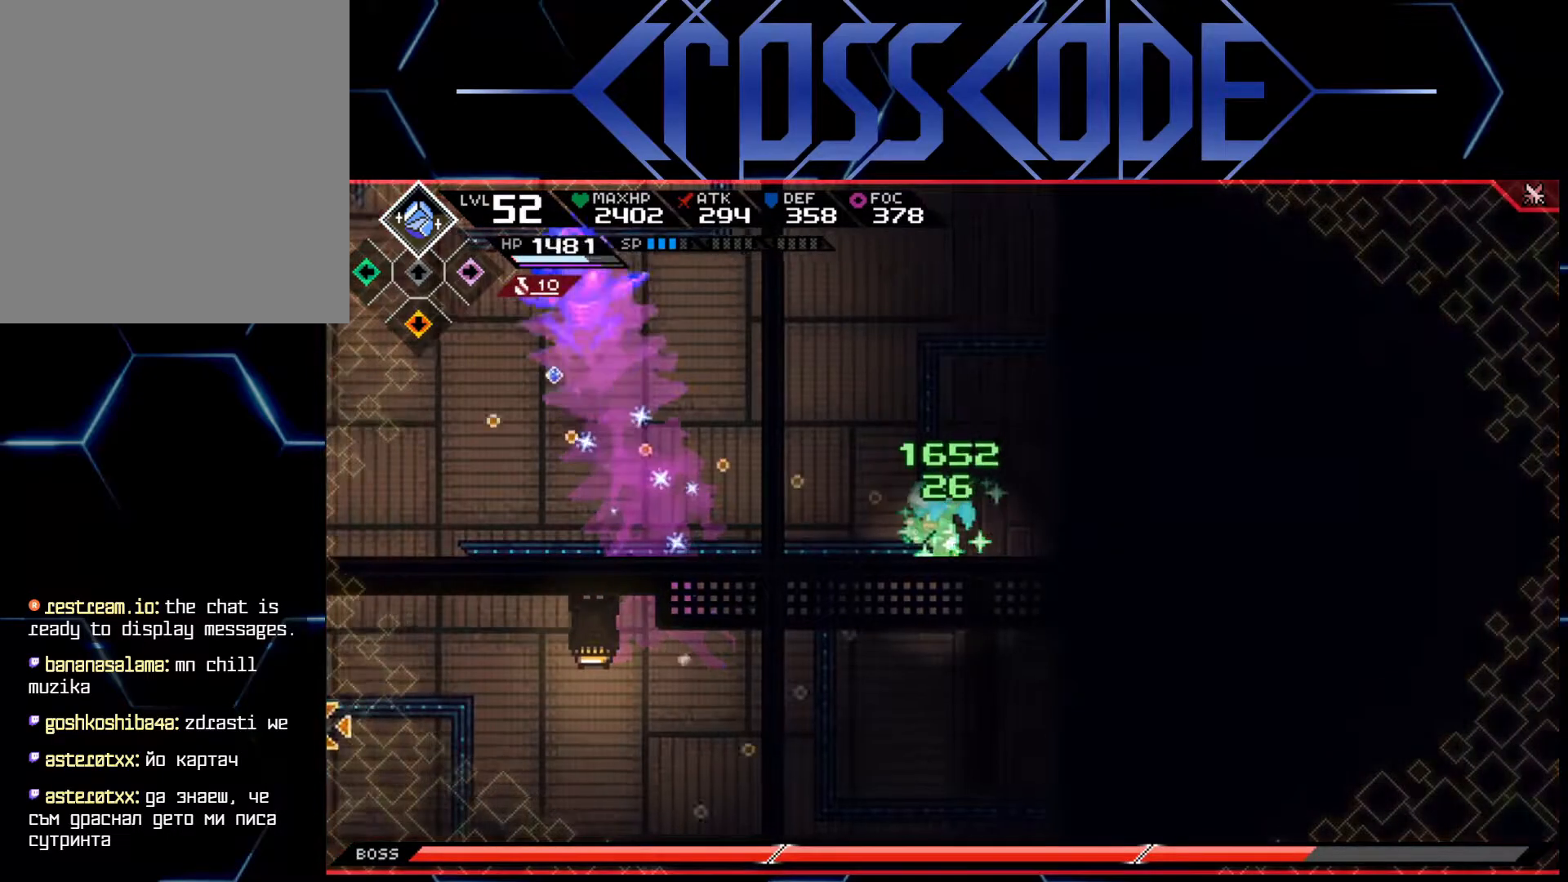
{"buttons": [], "left_stick": "up", "right_stick": "up-left", "events": [[350, "left_stick", "up"], [467, "right_stick", "up-left"]]}
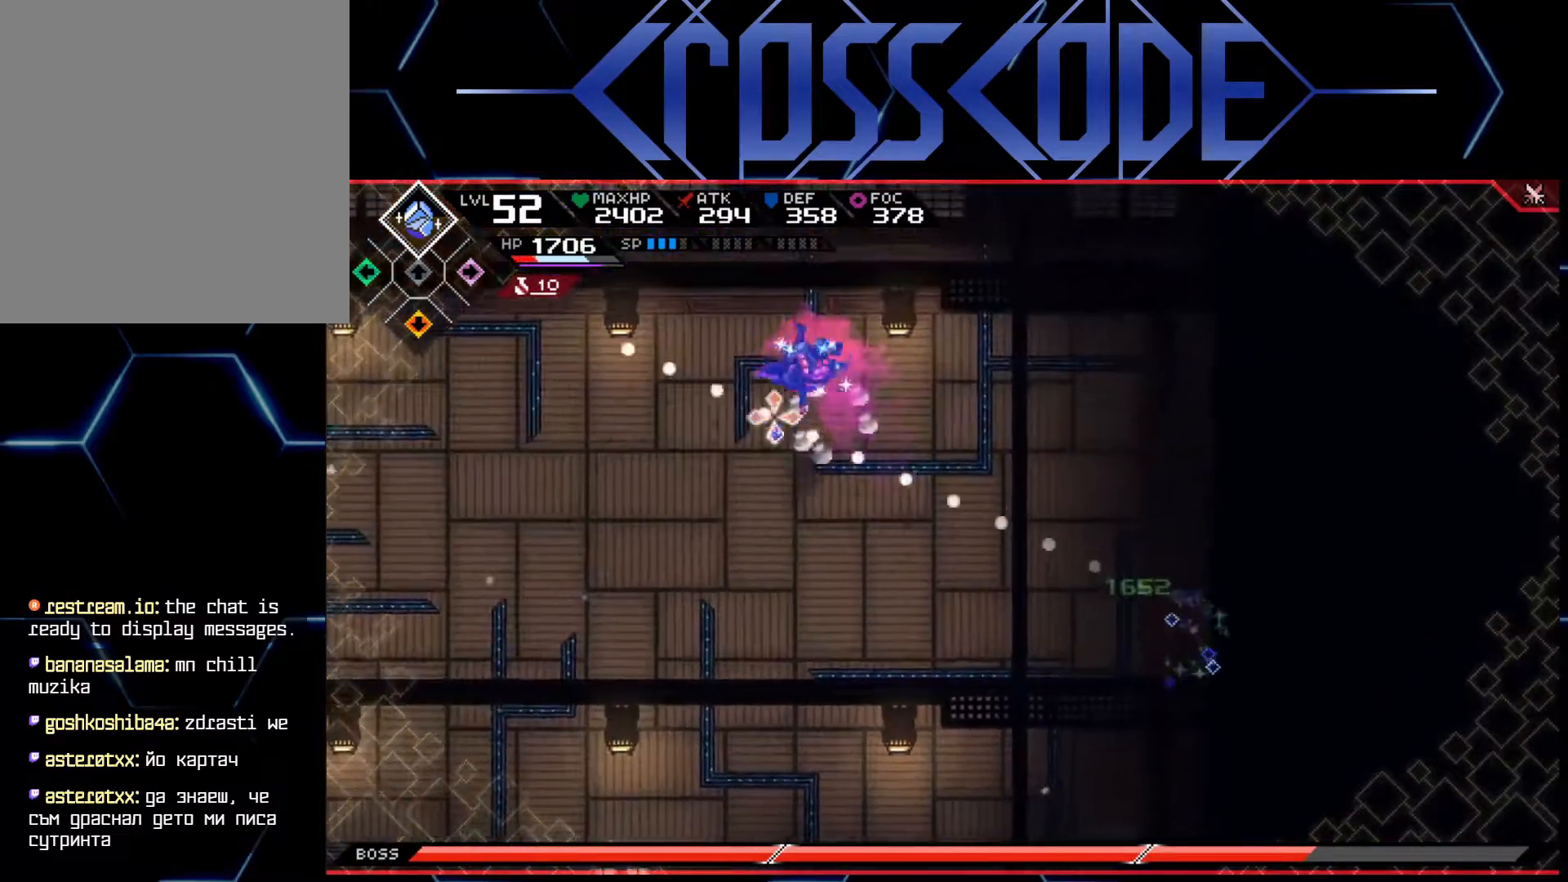
{"buttons": [], "left_stick": "down-left", "right_stick": "up-left", "events": [[150, "R2", "down"], [267, "R2", "up"], [267, "left_stick", "down-left"]]}
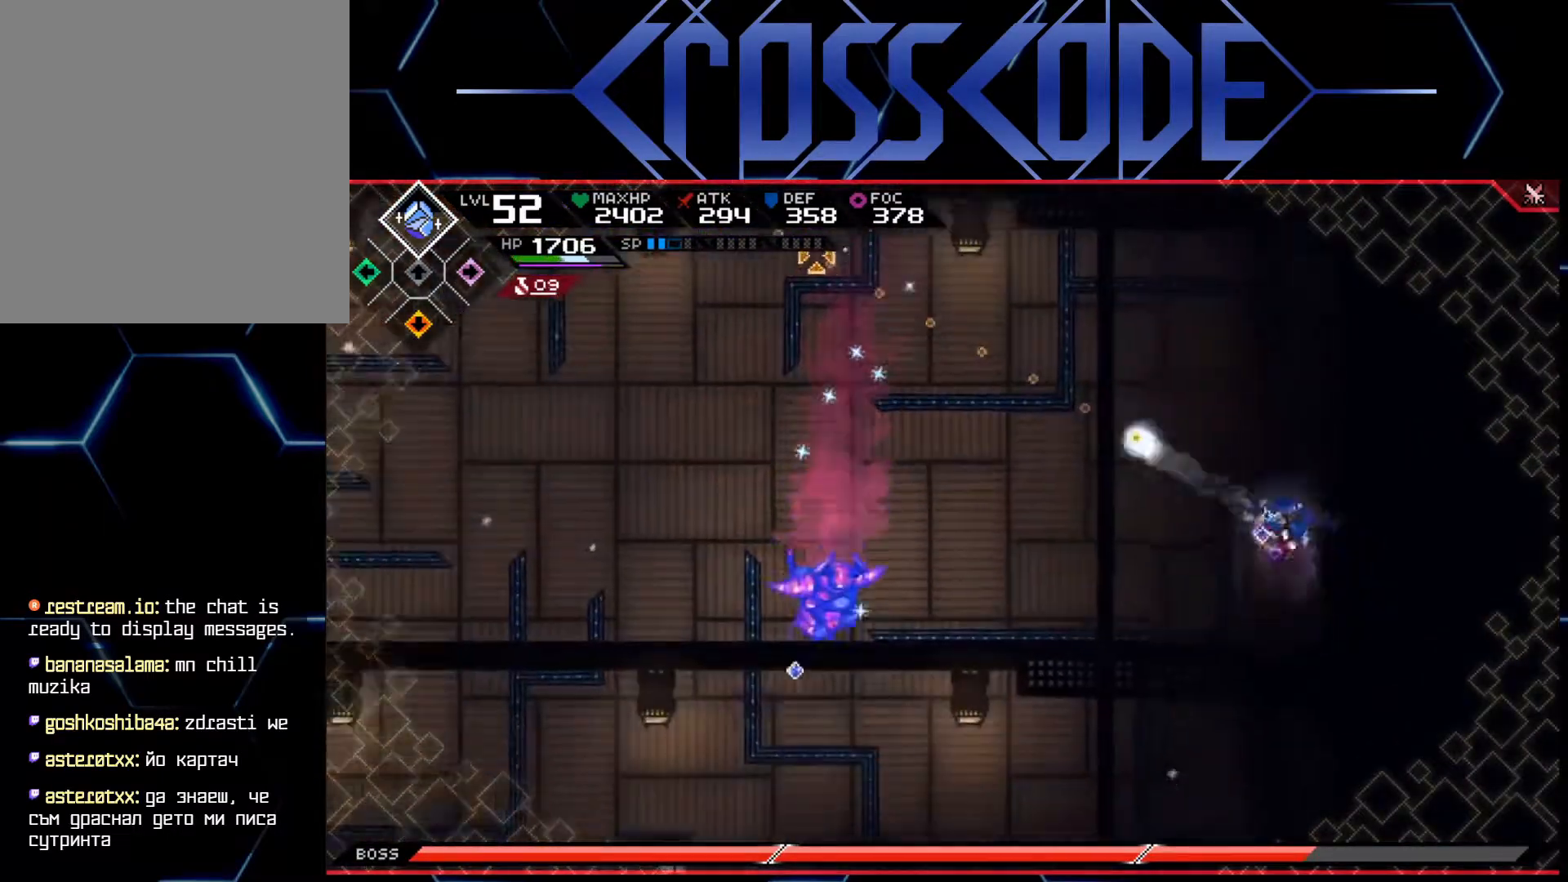
{"buttons": [], "left_stick": "up", "right_stick": "left", "events": [[167, "left_stick", "center"], [283, "left_stick", "up"], [350, "right_stick", "left"]]}
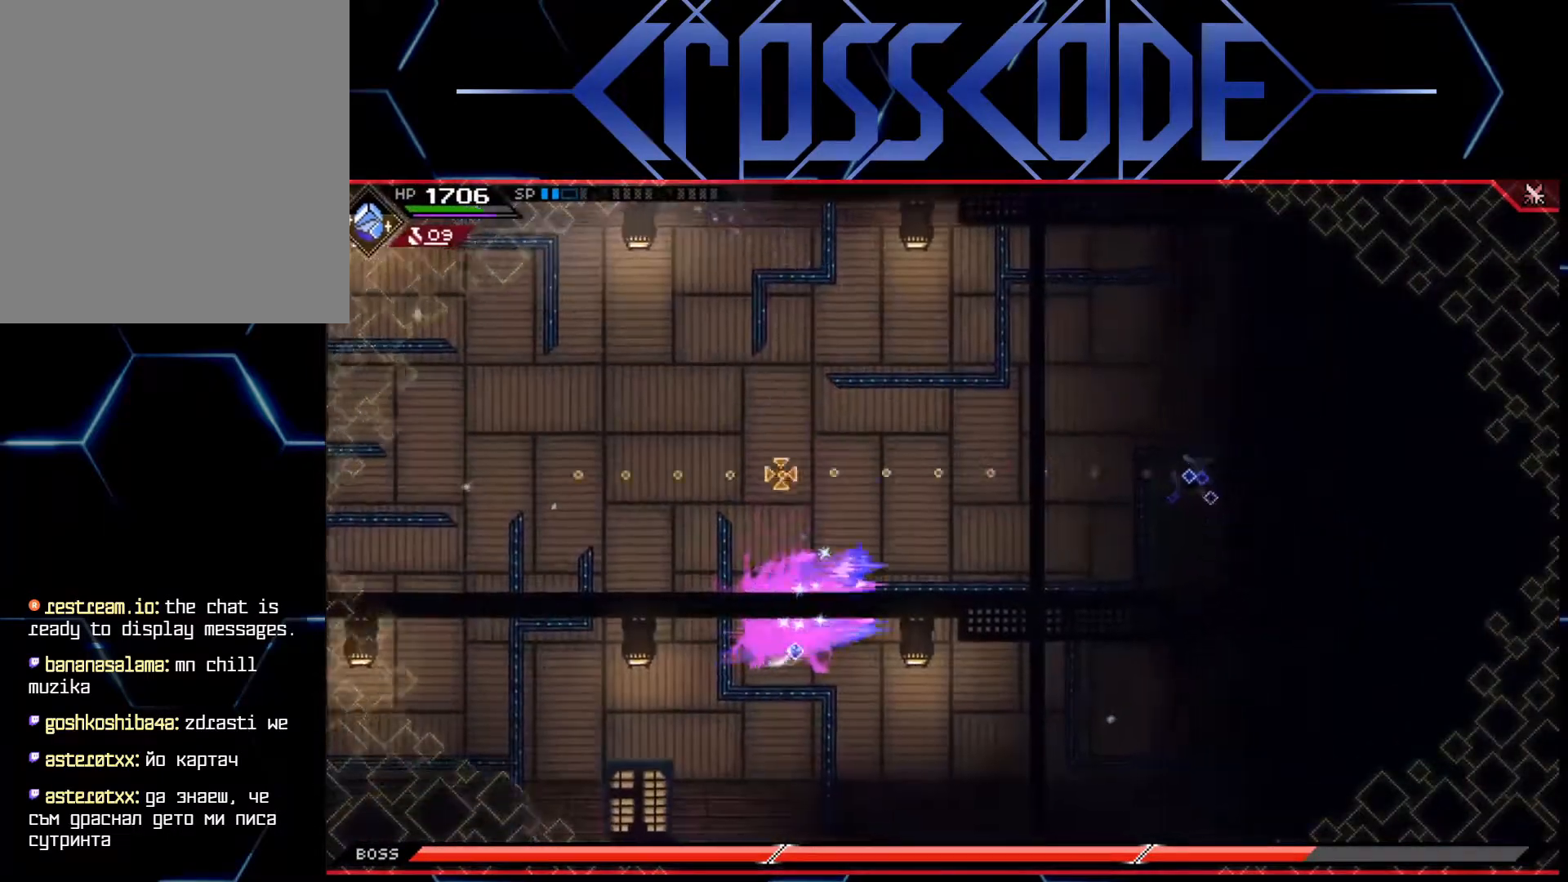
{"buttons": ["L1"], "left_stick": "left", "right_stick": "center", "events": [[167, "left_stick", "up-left"], [217, "L1", "down"], [283, "right_stick", "center"], [300, "L1", "up"], [350, "L1", "down"], [467, "left_stick", "left"]]}
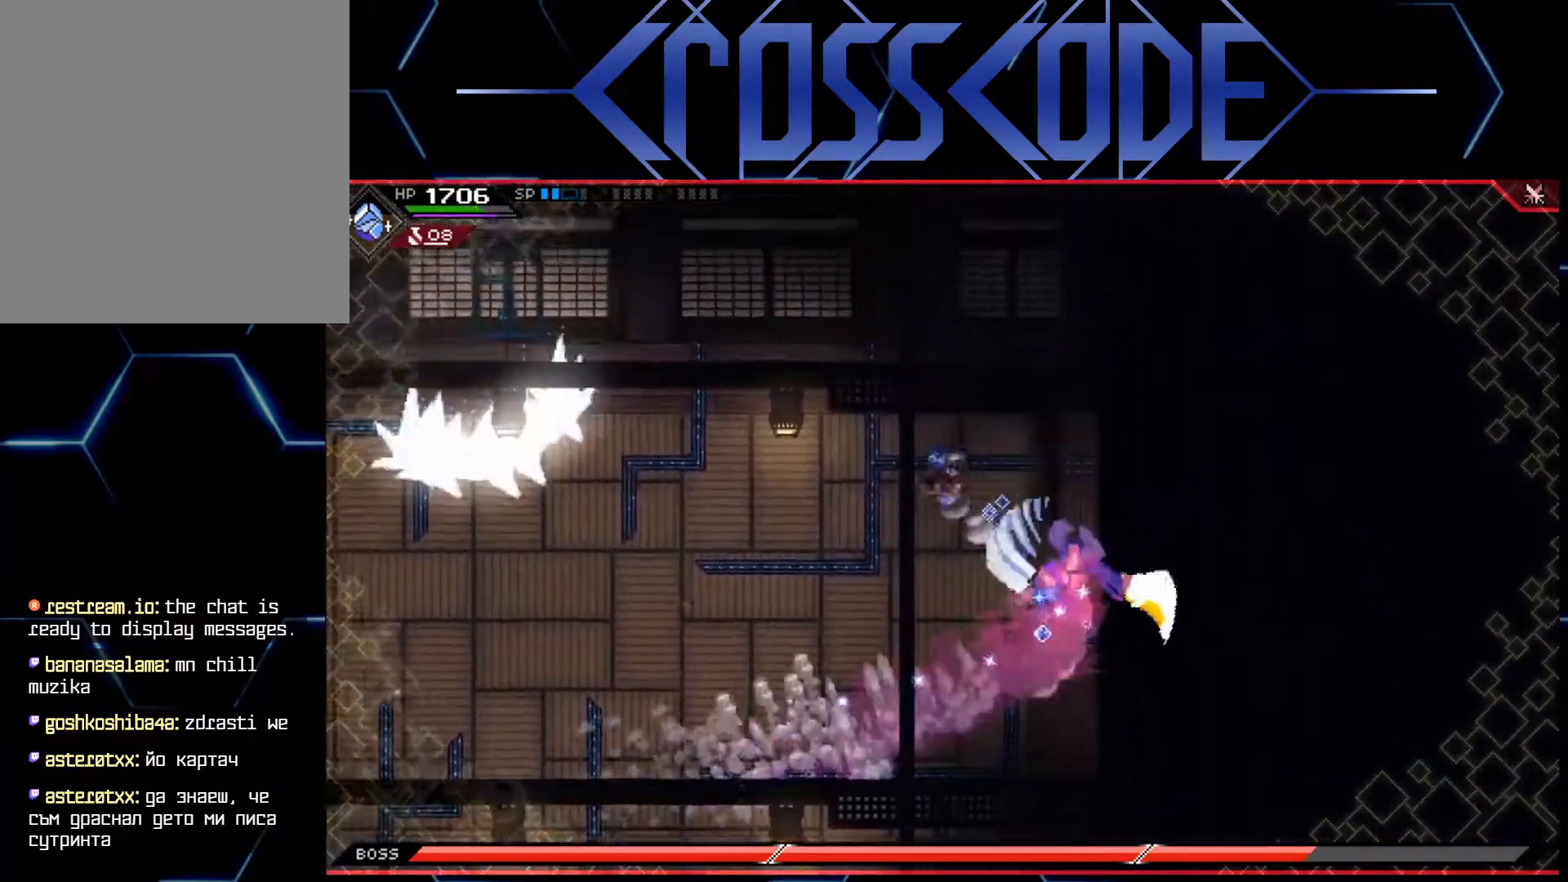
{"buttons": [], "left_stick": "left", "right_stick": "center", "events": [[150, "L1", "up"]]}
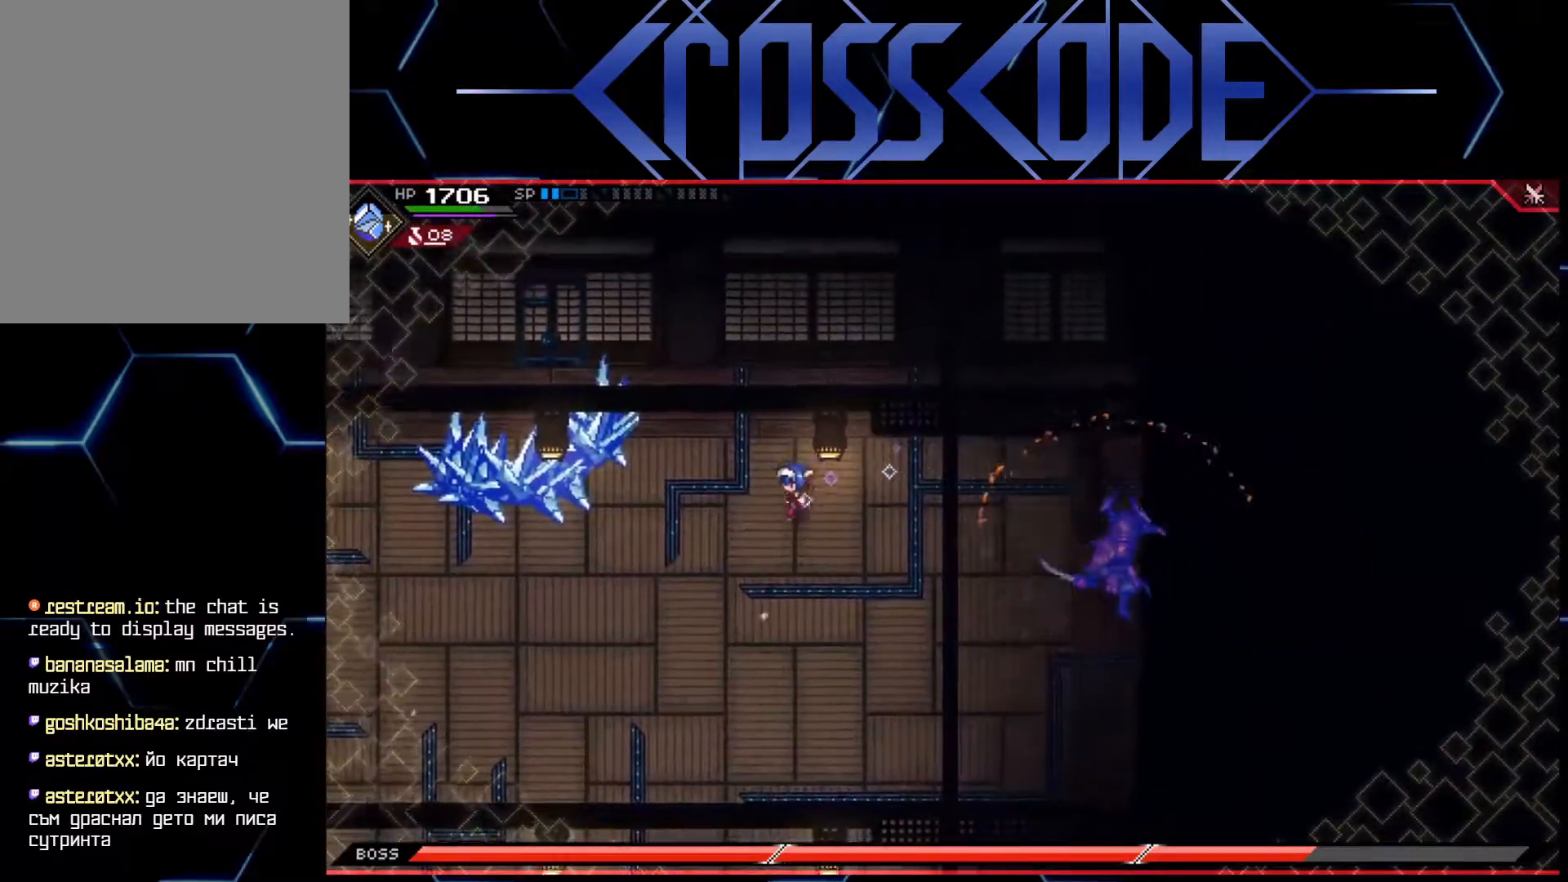
{"buttons": [], "left_stick": "up-left", "right_stick": "center", "events": [[350, "left_stick", "up-left"]]}
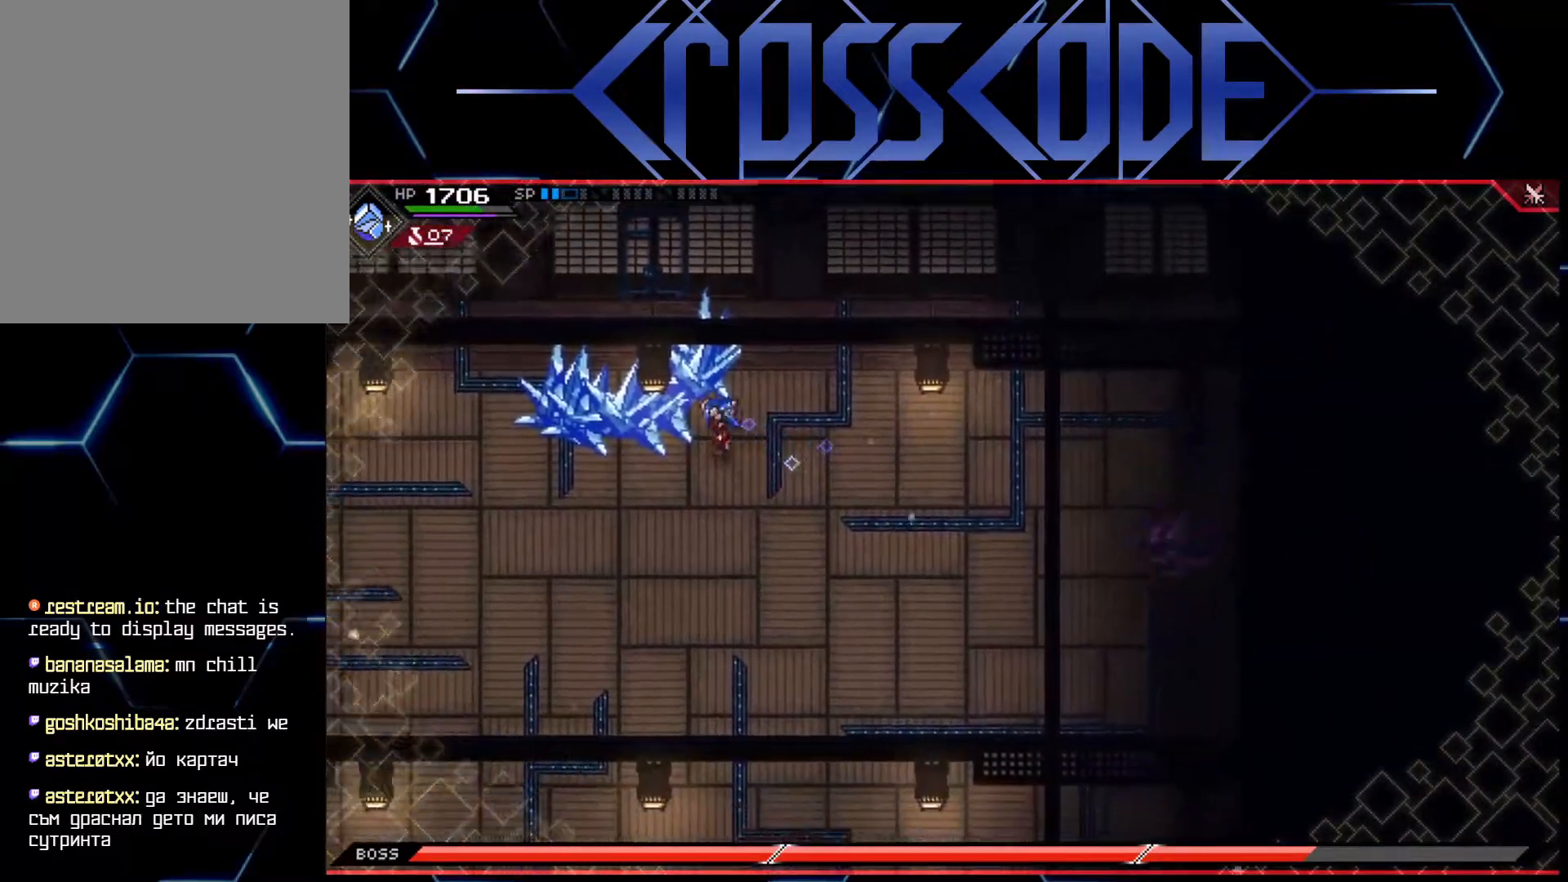
{"buttons": [], "left_stick": "up-left", "right_stick": "down-right", "events": [[17, "right_stick", "right"], [217, "right_stick", "down-right"]]}
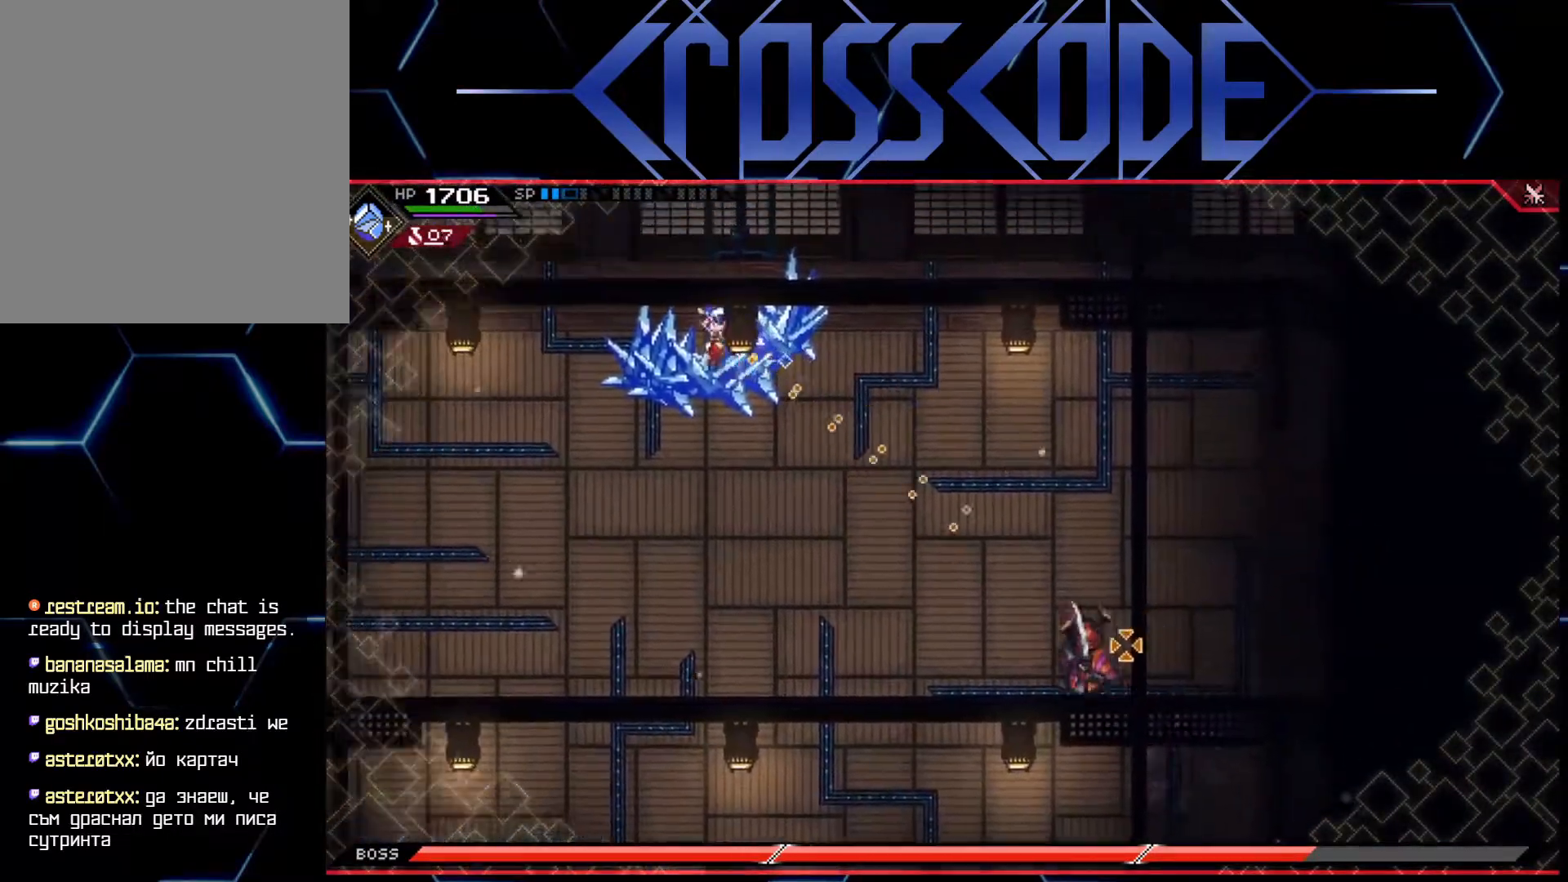
{"buttons": [], "left_stick": "up-left", "right_stick": "down-right", "events": [[150, "R2", "down"], [283, "R2", "up"]]}
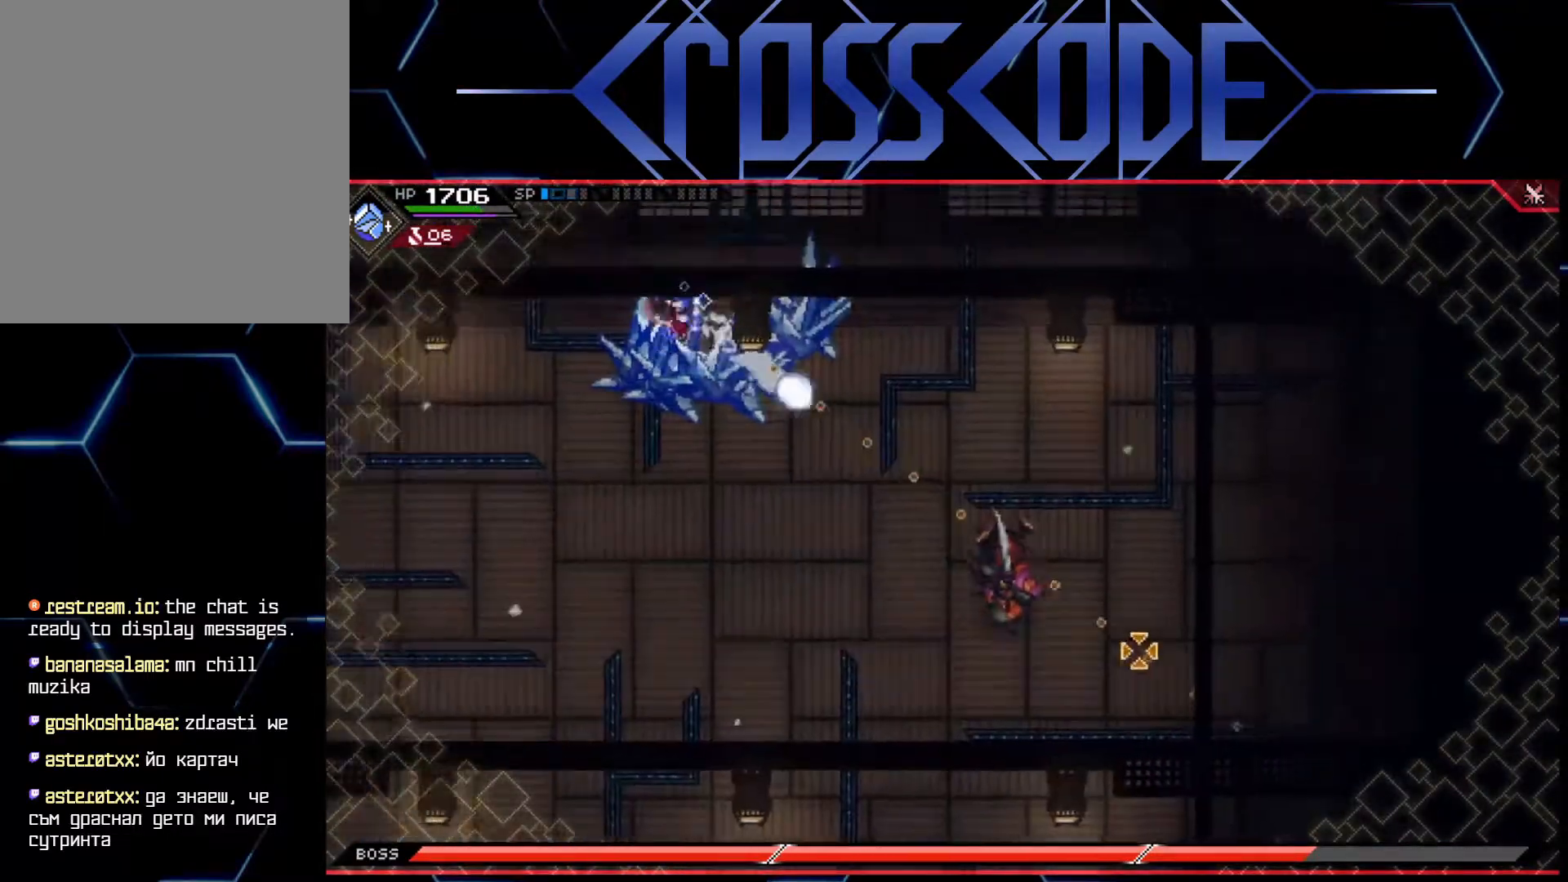
{"buttons": [], "left_stick": "left", "right_stick": "center", "events": [[333, "left_stick", "left"], [383, "right_stick", "center"]]}
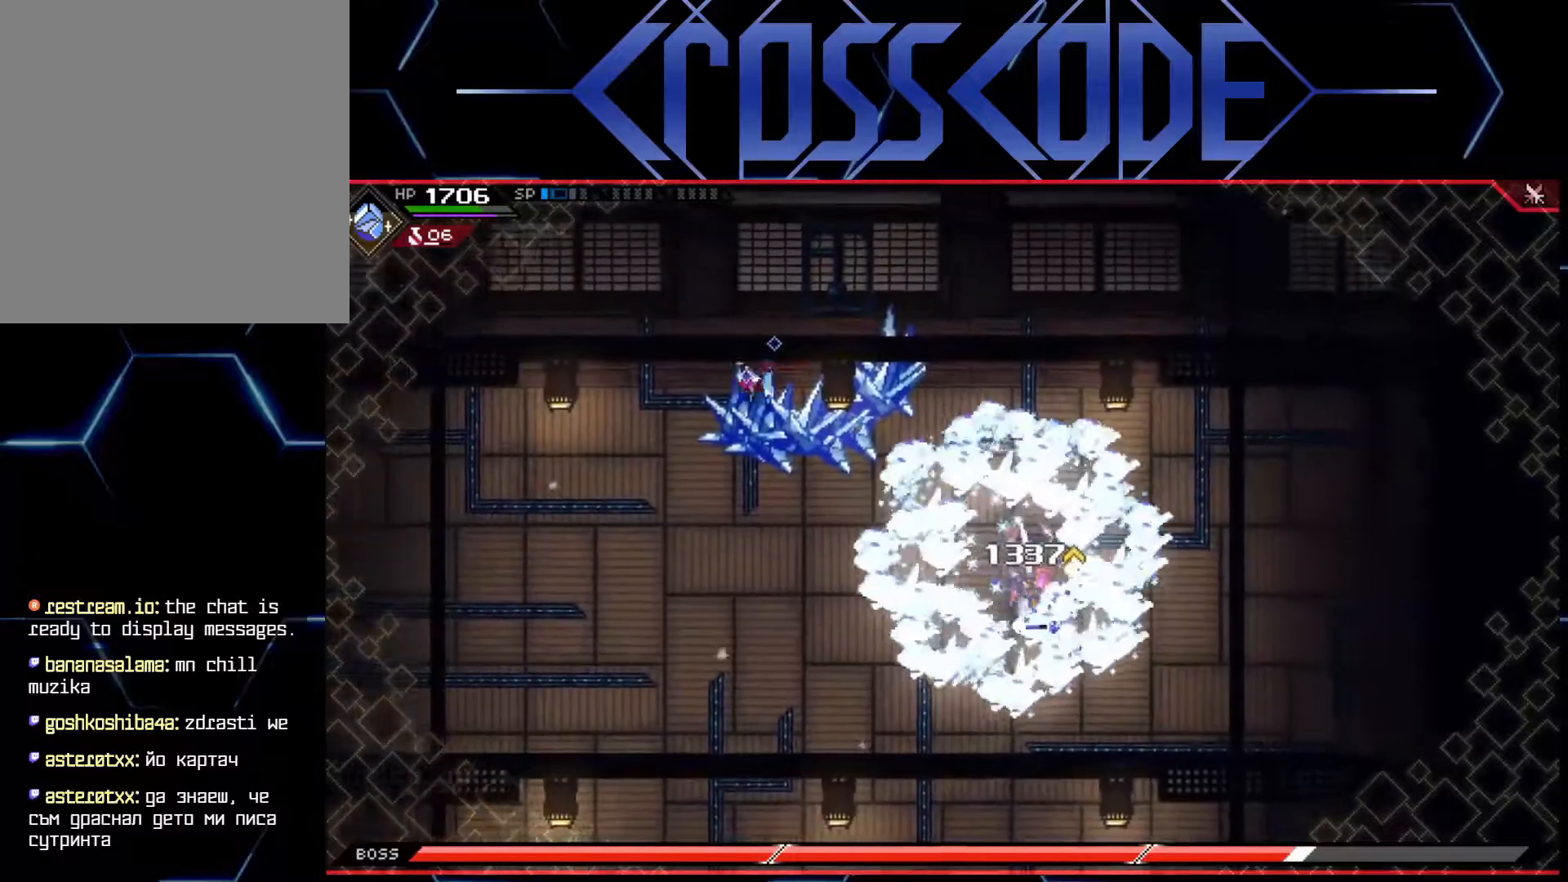
{"buttons": [], "left_stick": "left", "right_stick": "center", "events": []}
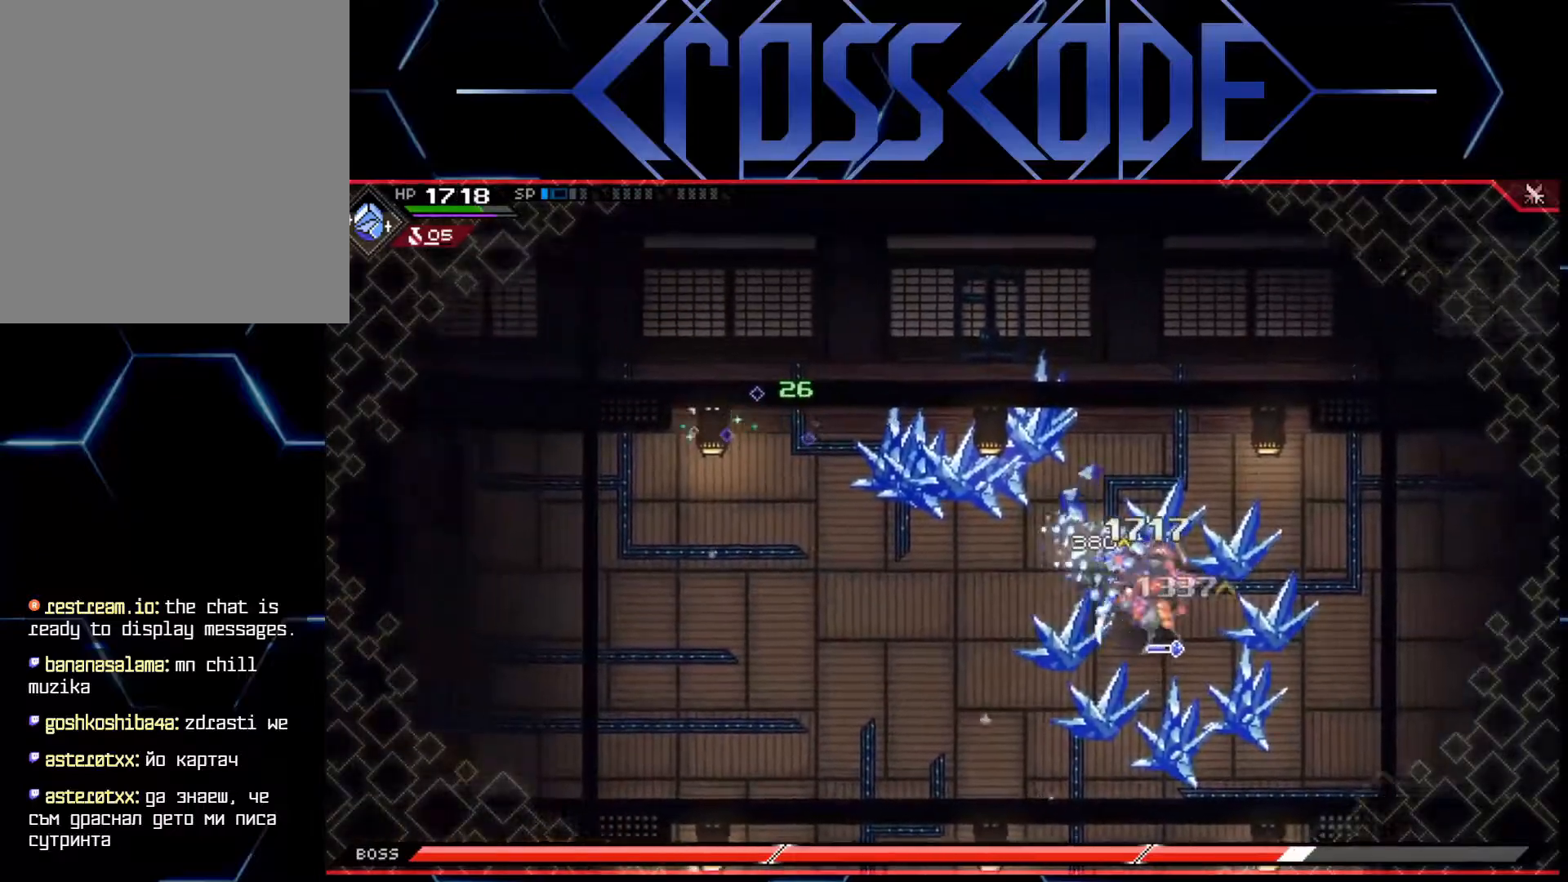
{"buttons": ["L1"], "left_stick": "down-right", "right_stick": "center", "events": [[133, "left_stick", "right"], [350, "L1", "down"], [467, "left_stick", "down-right"]]}
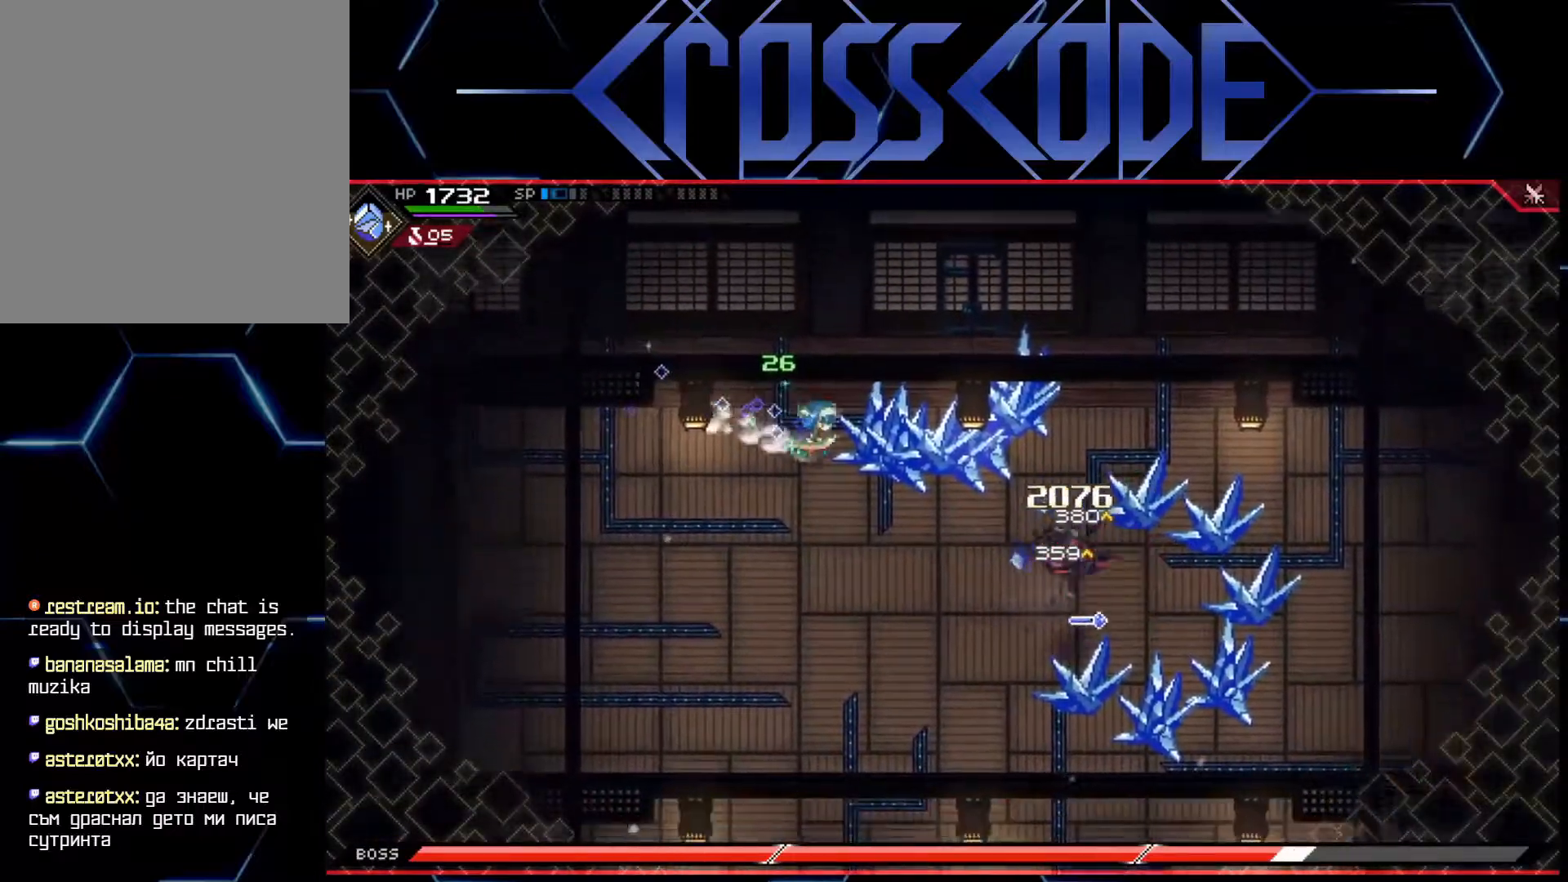
{"buttons": [], "left_stick": "down-right", "right_stick": "center", "events": [[50, "L1", "up"], [150, "L1", "down"], [233, "L1", "up"], [233, "X", "down"], [300, "X", "up"]]}
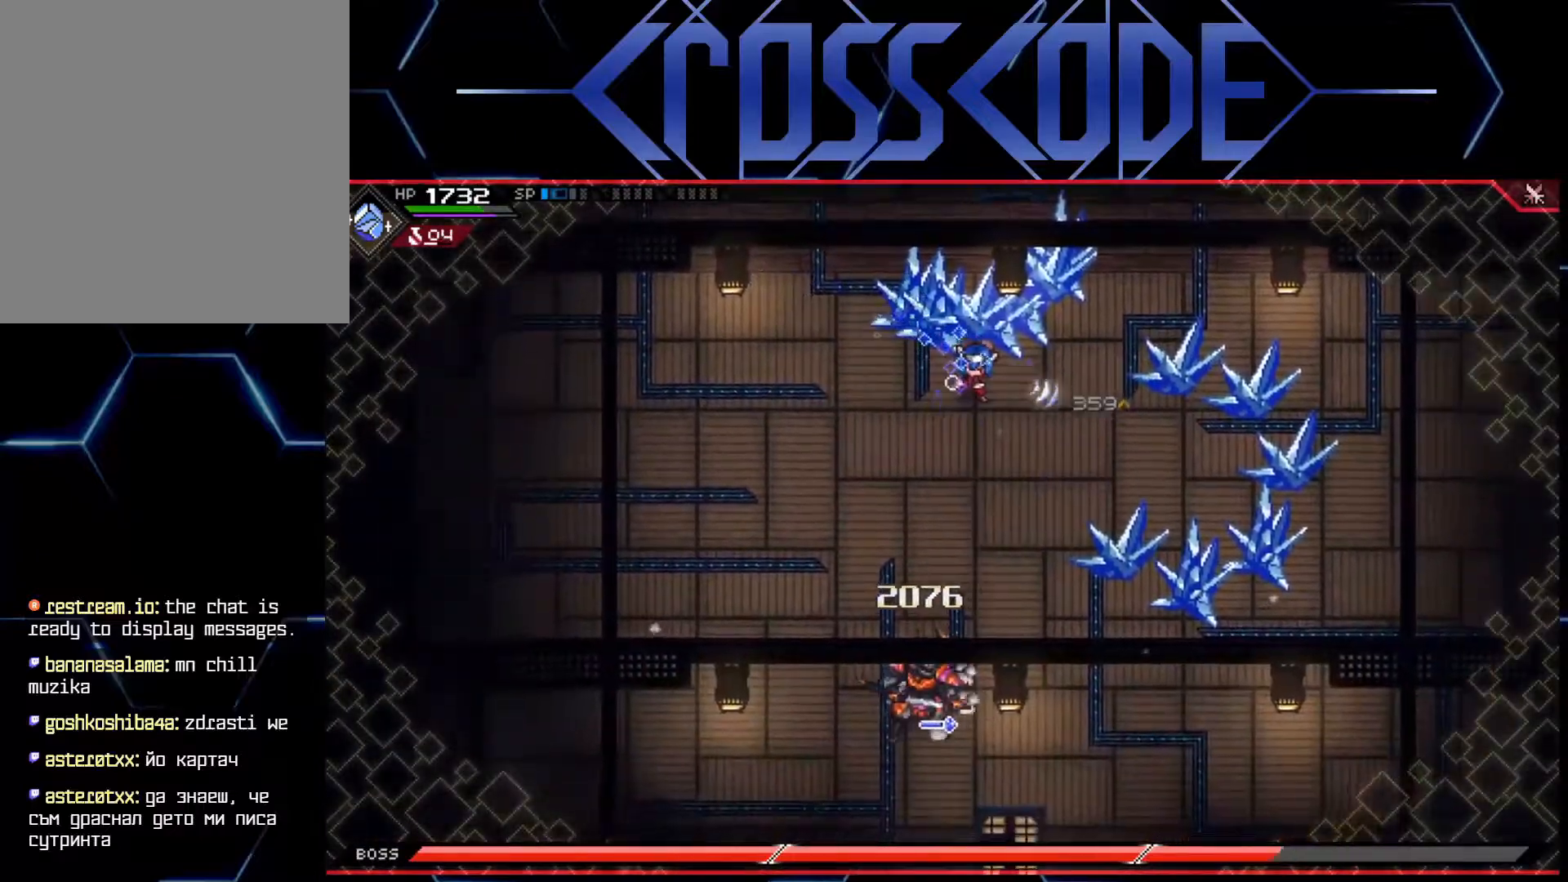
{"buttons": [], "left_stick": "up-right", "right_stick": "center", "events": [[167, "left_stick", "up-right"]]}
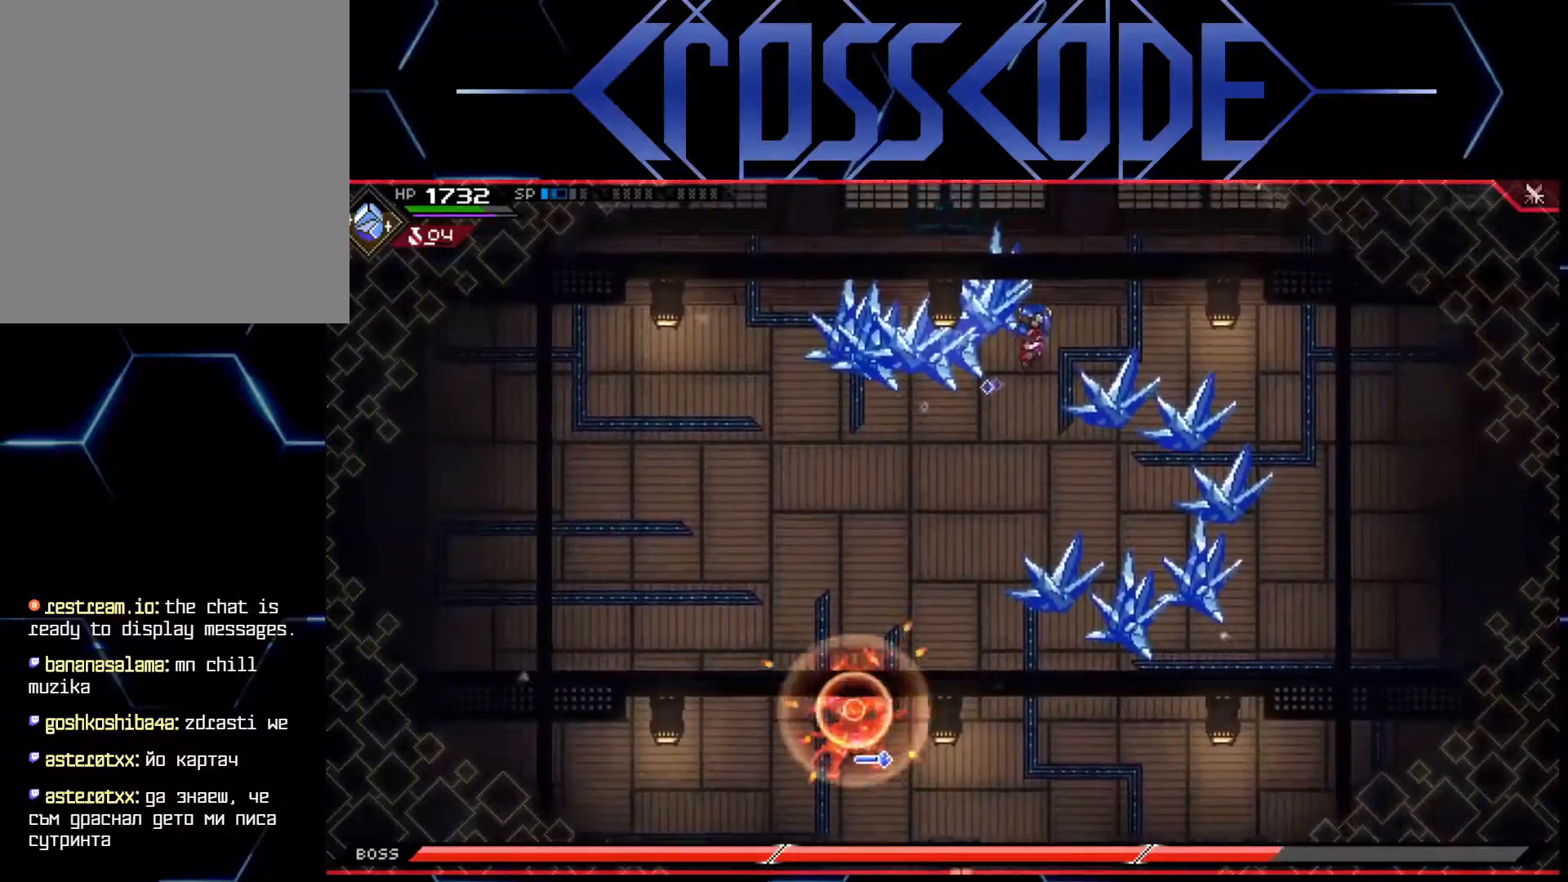
{"buttons": [], "left_stick": "right", "right_stick": "down-left", "events": [[100, "right_stick", "down-left"], [200, "left_stick", "right"]]}
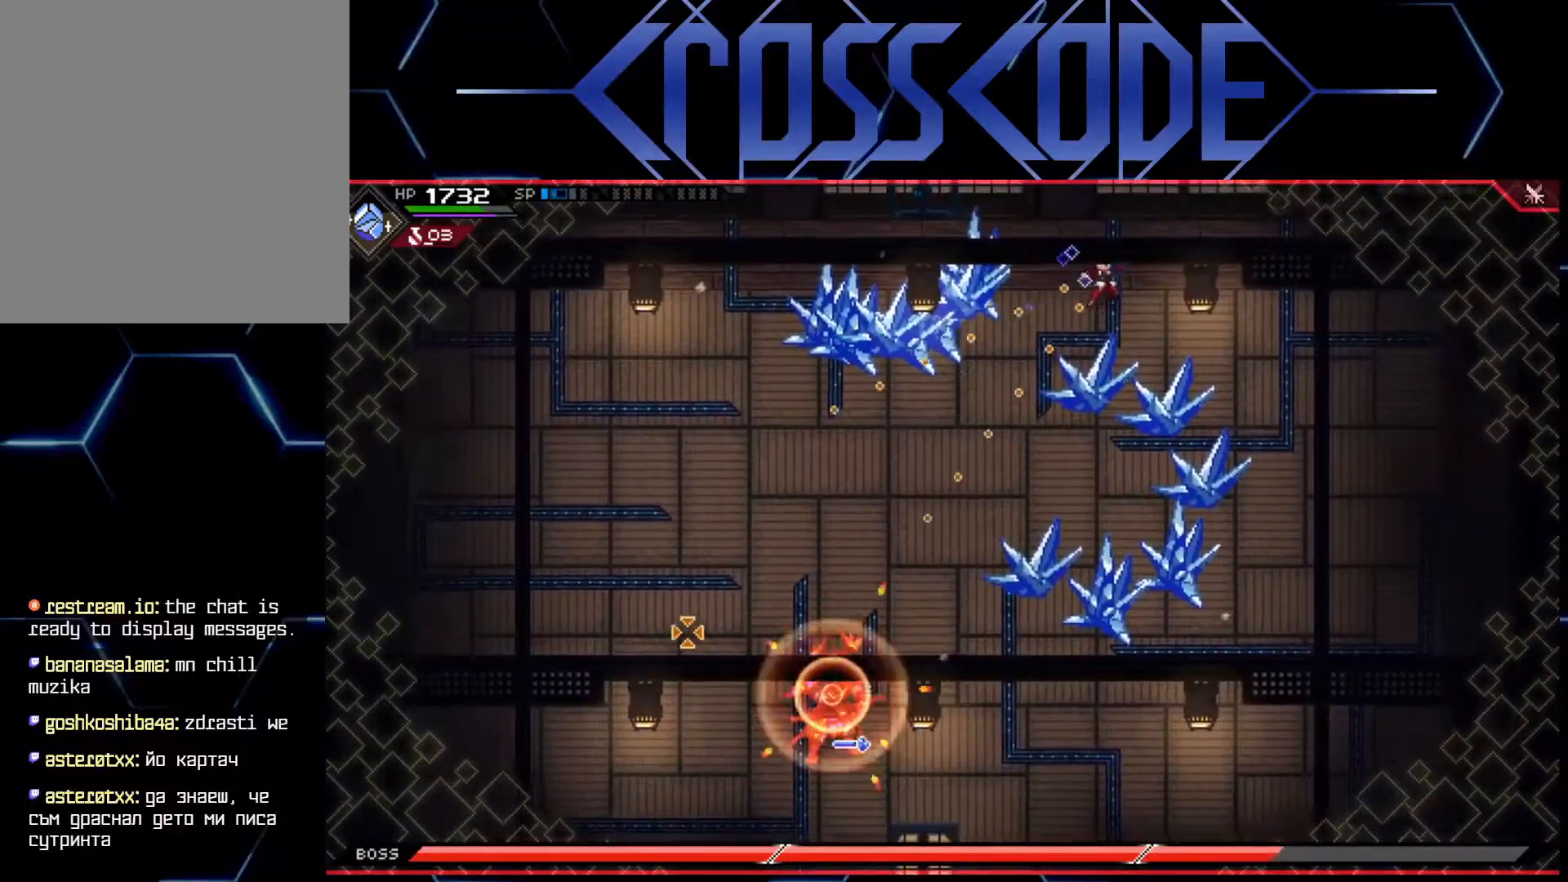
{"buttons": [], "left_stick": "right", "right_stick": "down-left", "events": [[333, "R2", "down"], [433, "R2", "up"]]}
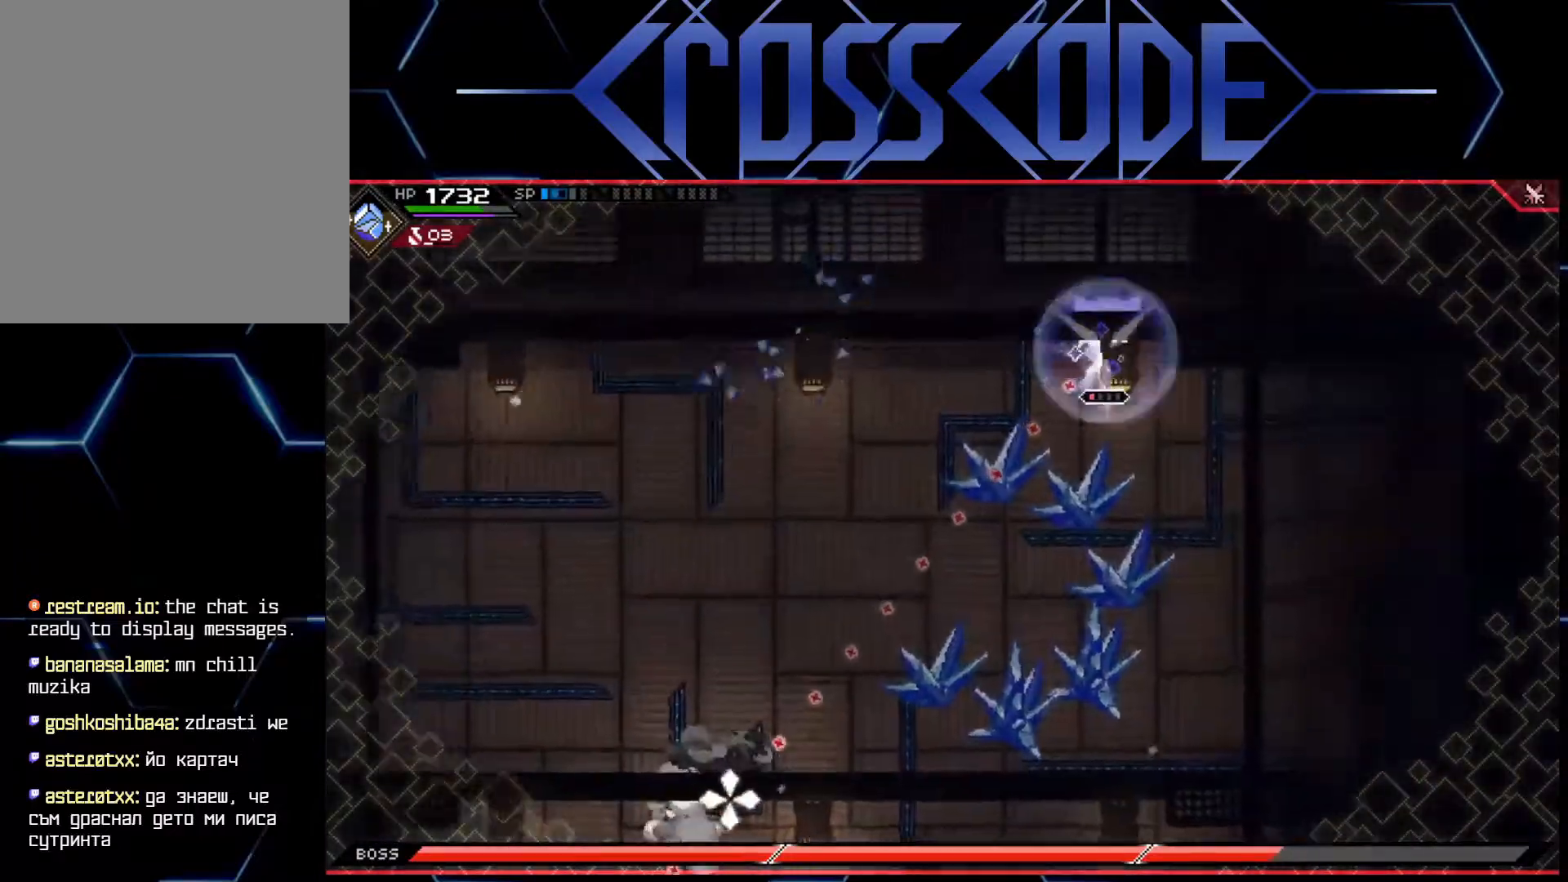
{"buttons": [], "left_stick": "down-right", "right_stick": "center", "events": [[483, "right_stick", "center"], [500, "left_stick", "down-right"]]}
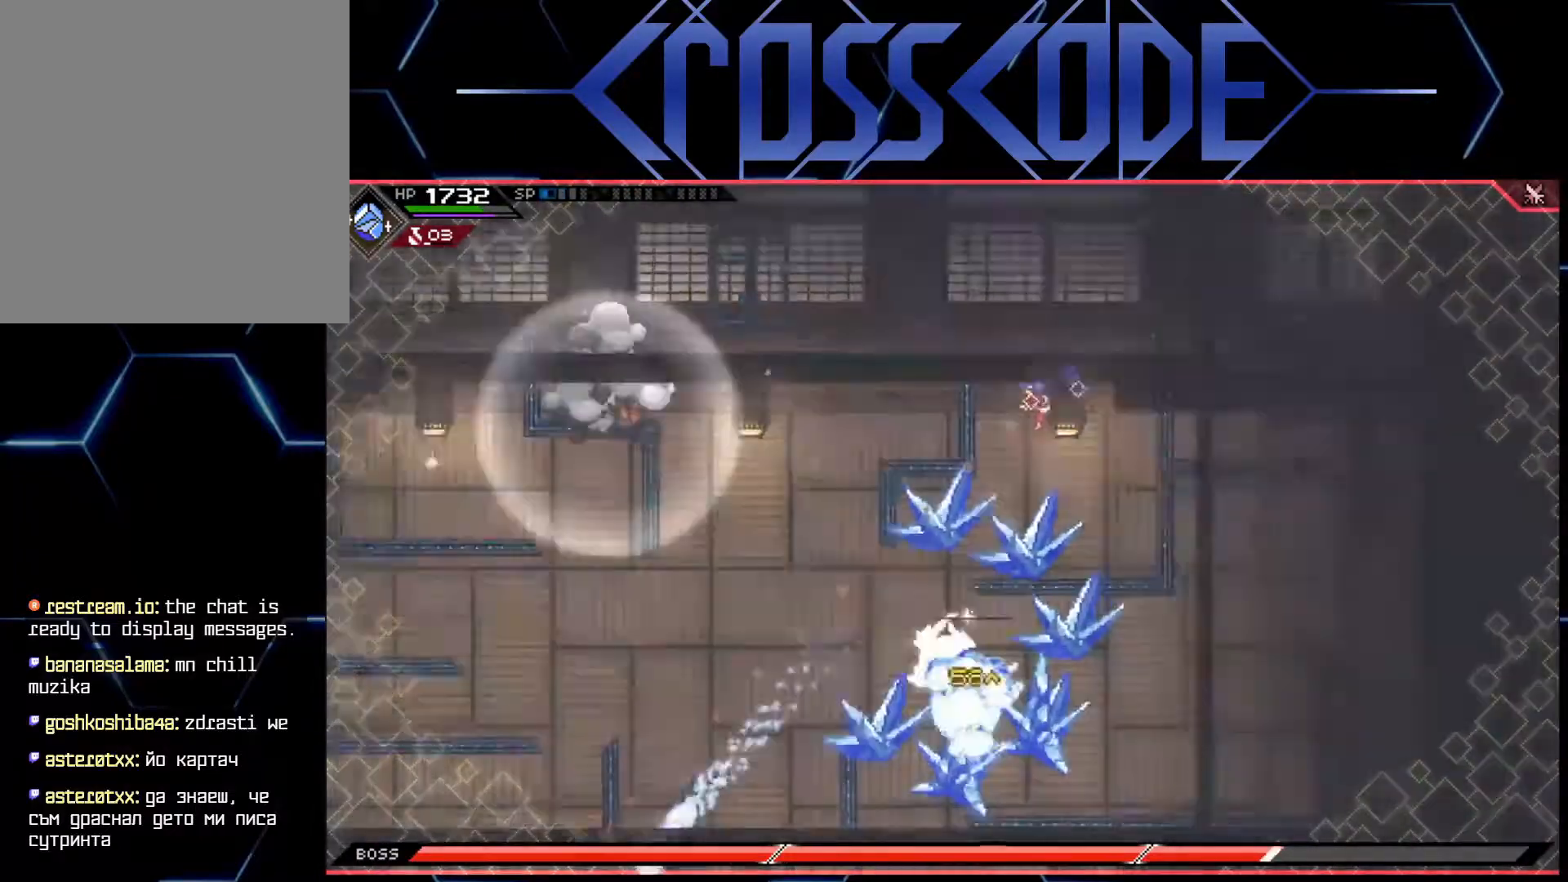
{"buttons": [], "left_stick": "down-right", "right_stick": "center", "events": []}
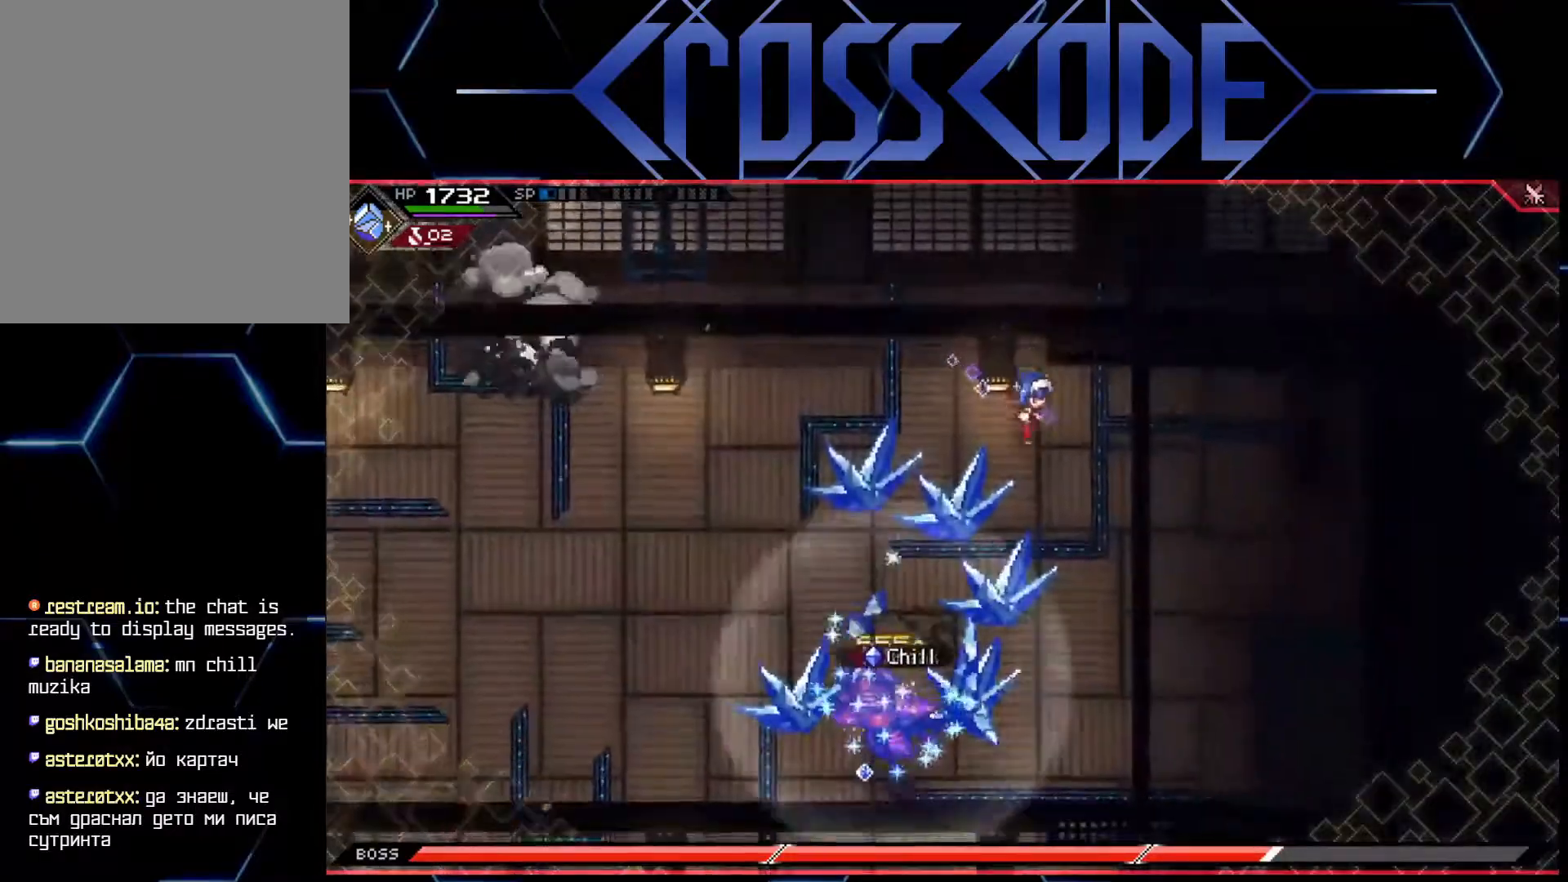
{"buttons": [], "left_stick": "down-right", "right_stick": "left", "events": [[350, "right_stick", "left"]]}